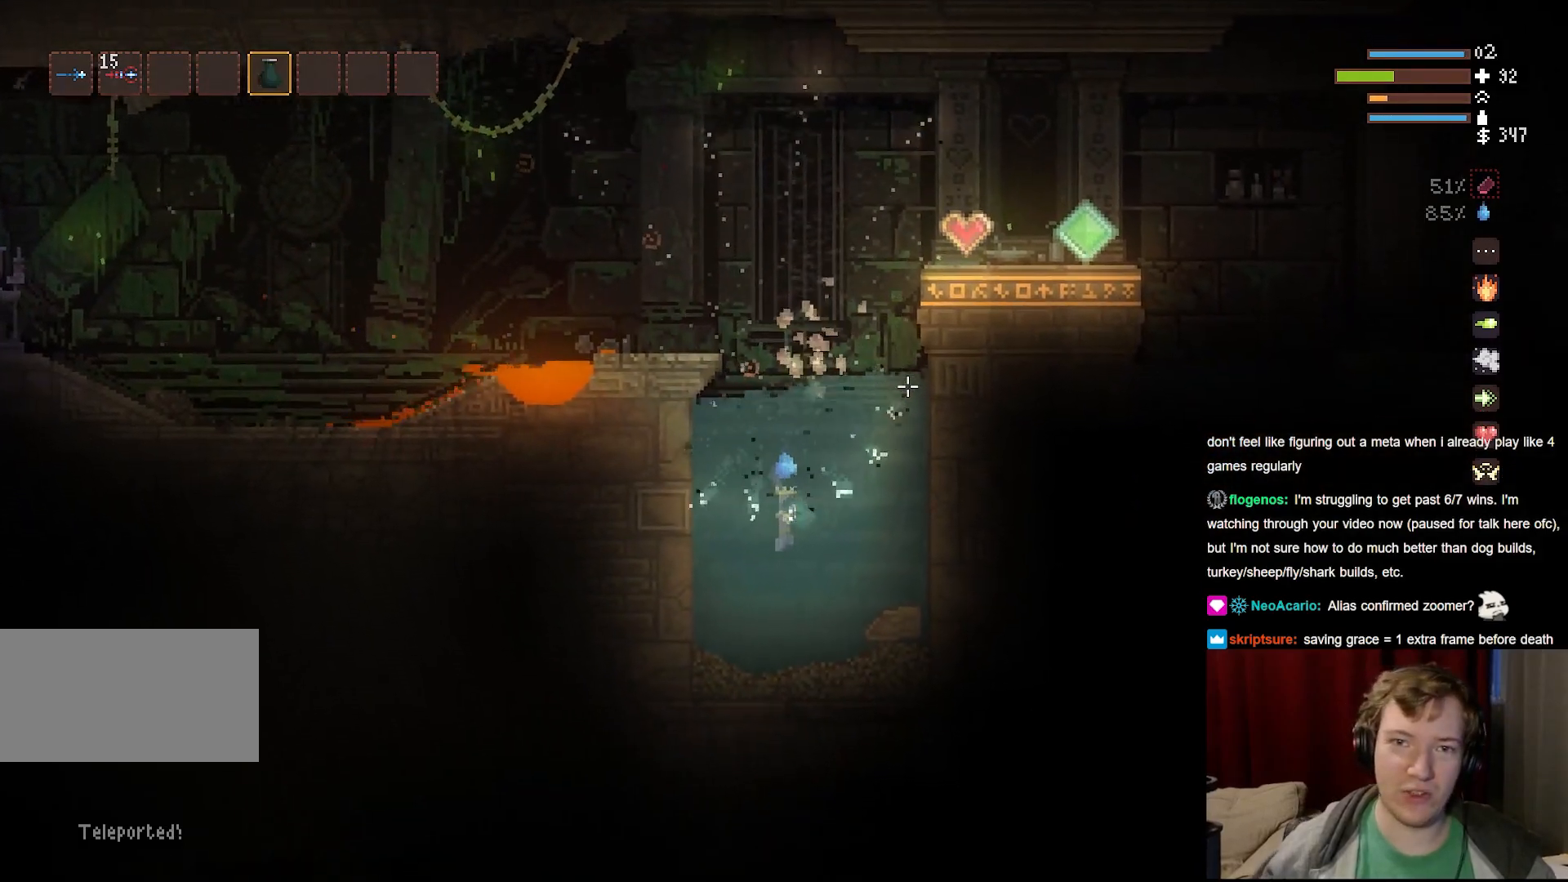
Gameplay with keyboard and mouse; each line is a JSON object with the keys and mouse buttons held at the frame after it. "events" lists presses ("down") and releases ("up") of "a", "ctrl", "d", "e", "f", "q", "r", "s", "shift", "space", "tab", "w", "mouse_left", "mouse_wheel", "mouse_right", "mouse_mb4" and "mouse_mb5" between this image and that frame as [ms after this image, input, new state], when the widget could be followed in between. "mouse_left", "mouse_wheel", "mouse_right", "mouse_mb4", "mouse_mb5" = the "left", "wheel", "right", "mb4", "mb5" buttons of the "mouse" list. No other keys are recorded. "wheel" means that the mouse wheel is clicked or scrolled. Mouse movement is not recorded.
{"keys": ["space"], "mouse": [], "events": [[183, "space", "down"]]}
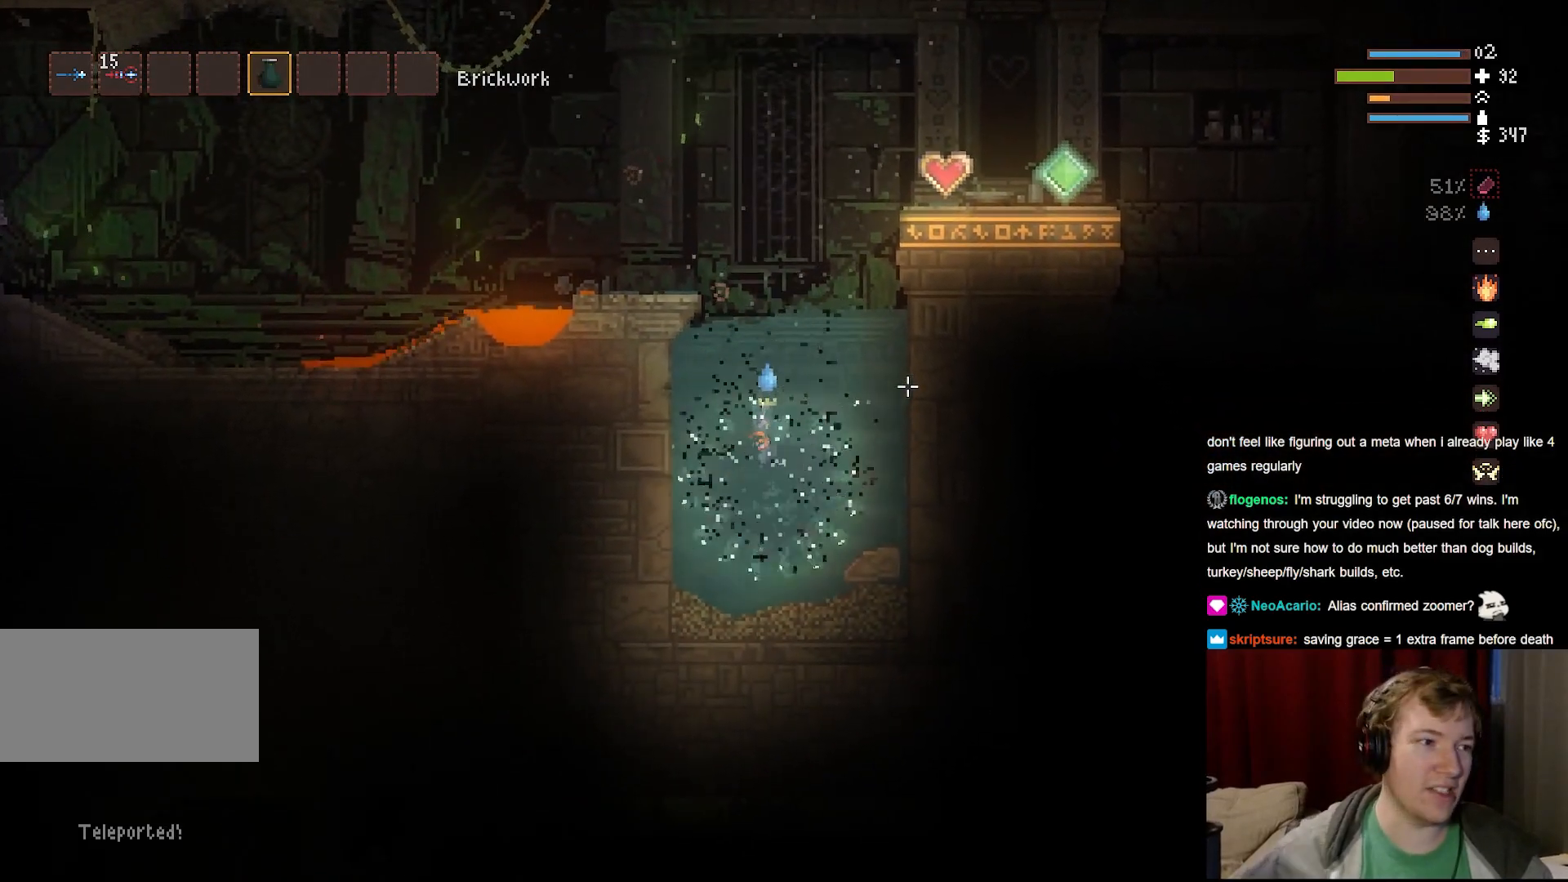
{"keys": ["d", "space"], "mouse": [], "events": [[417, "d", "down"]]}
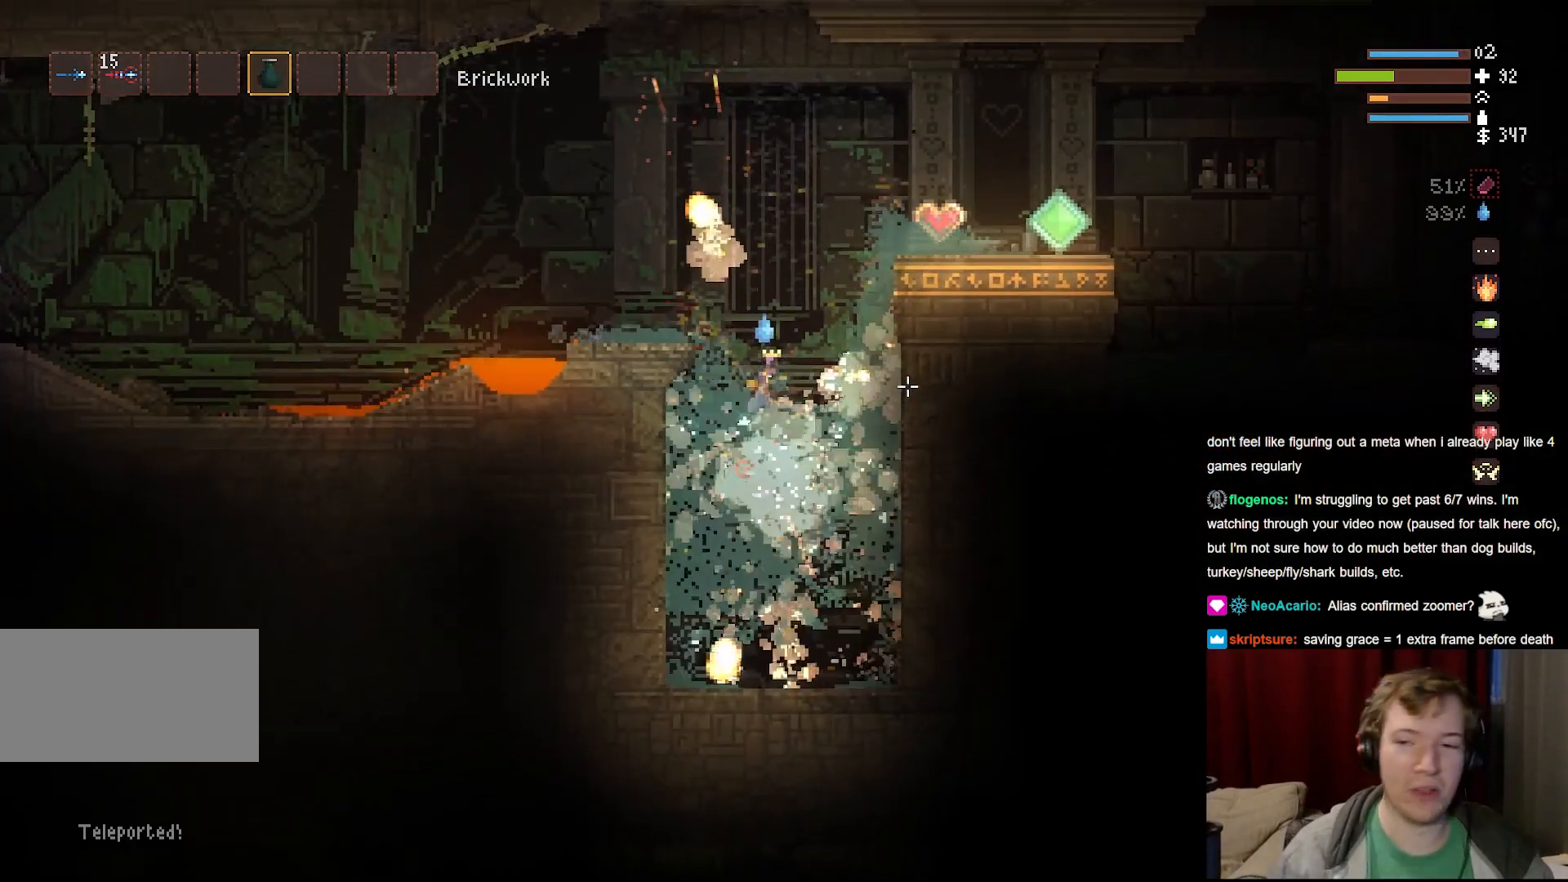
{"keys": ["space"], "mouse": [], "events": [[133, "d", "up"], [300, "a", "down"], [467, "a", "up"]]}
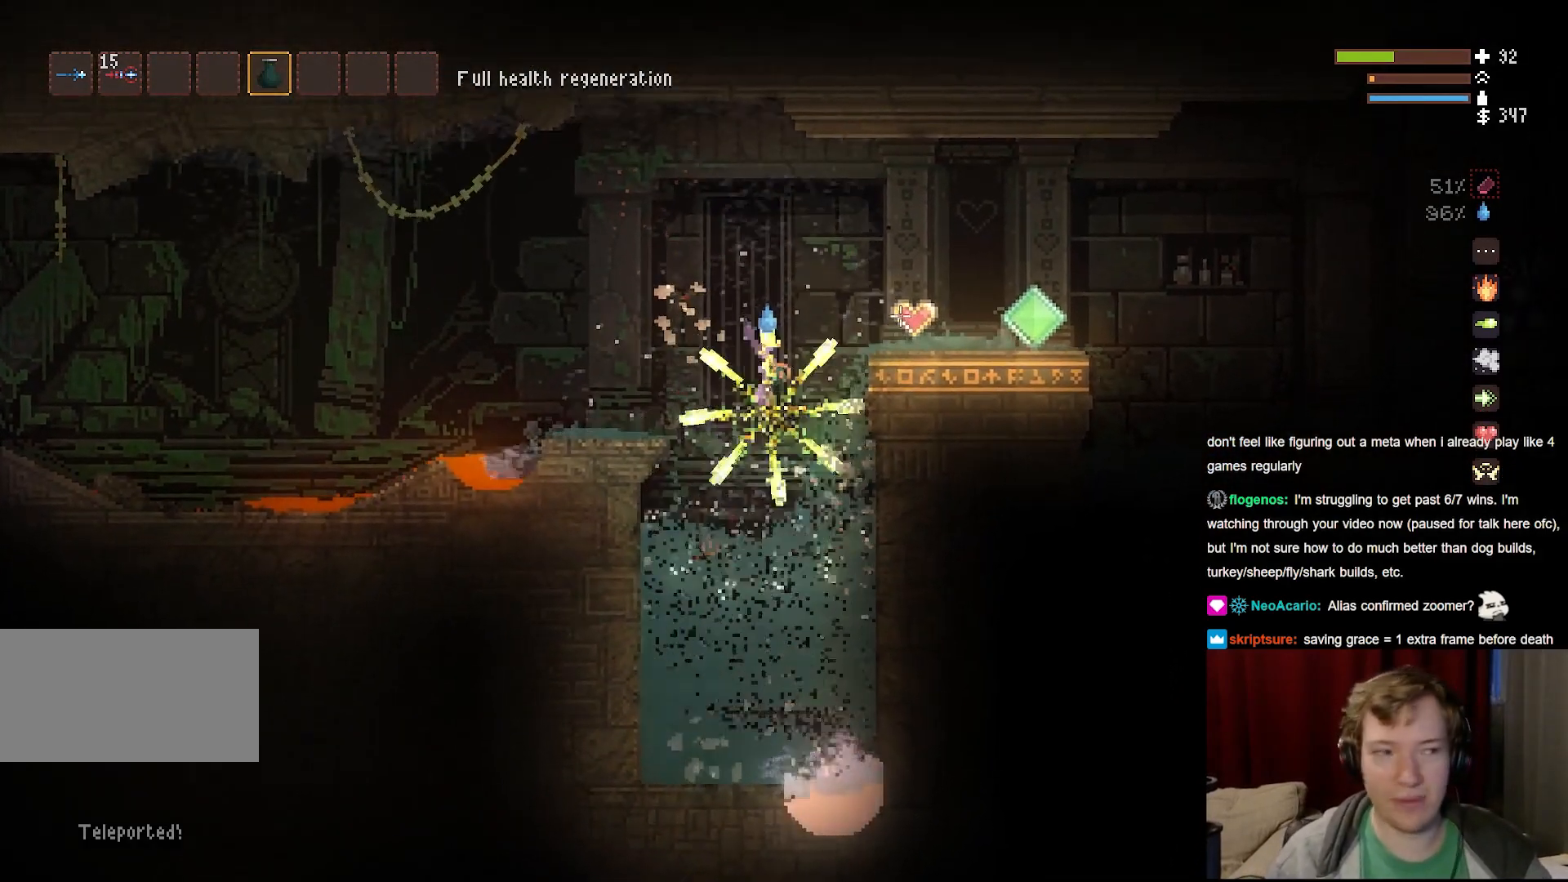
{"keys": ["d"], "mouse": [], "events": [[200, "d", "down"], [433, "space", "up"]]}
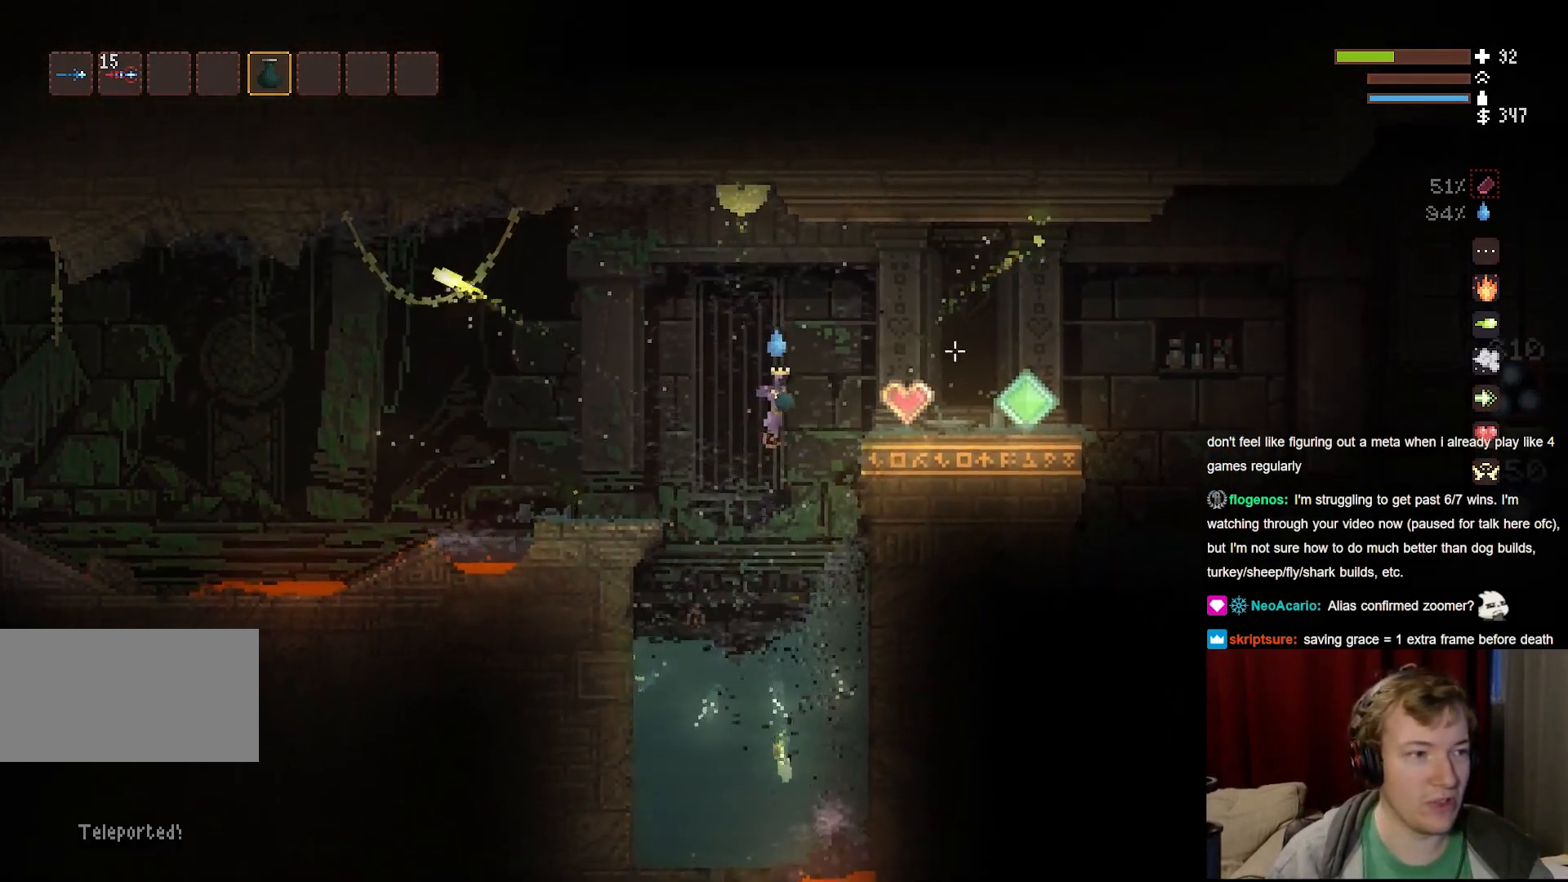
{"keys": ["d", "space"], "mouse": [], "events": [[467, "space", "down"]]}
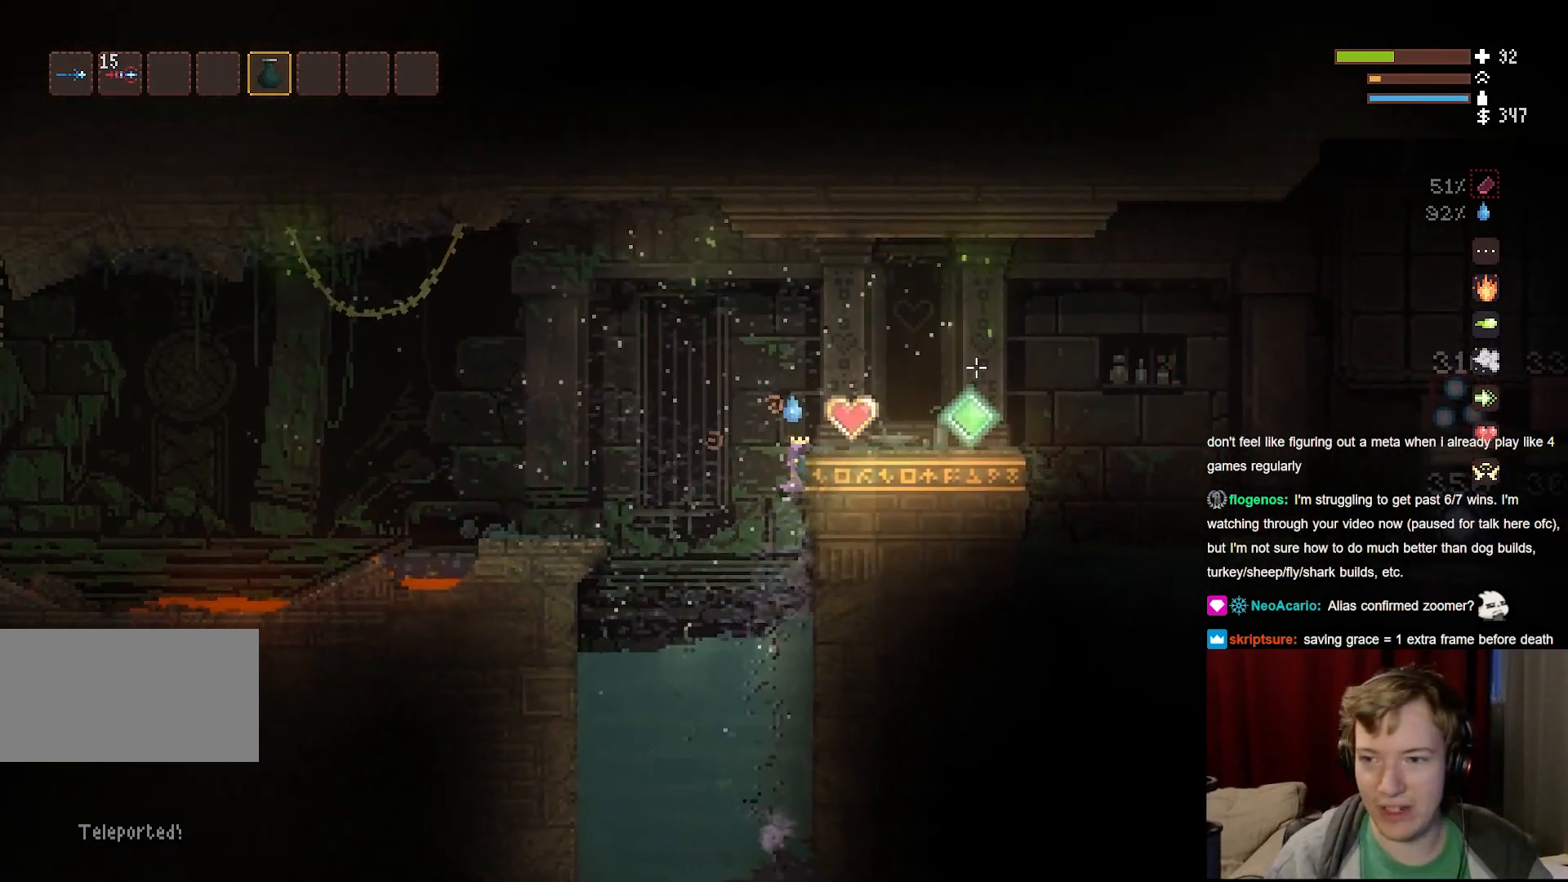
{"keys": ["d"], "mouse": [], "events": [[50, "d", "up"], [83, "a", "down"], [283, "a", "up"], [333, "space", "up"], [350, "d", "down"]]}
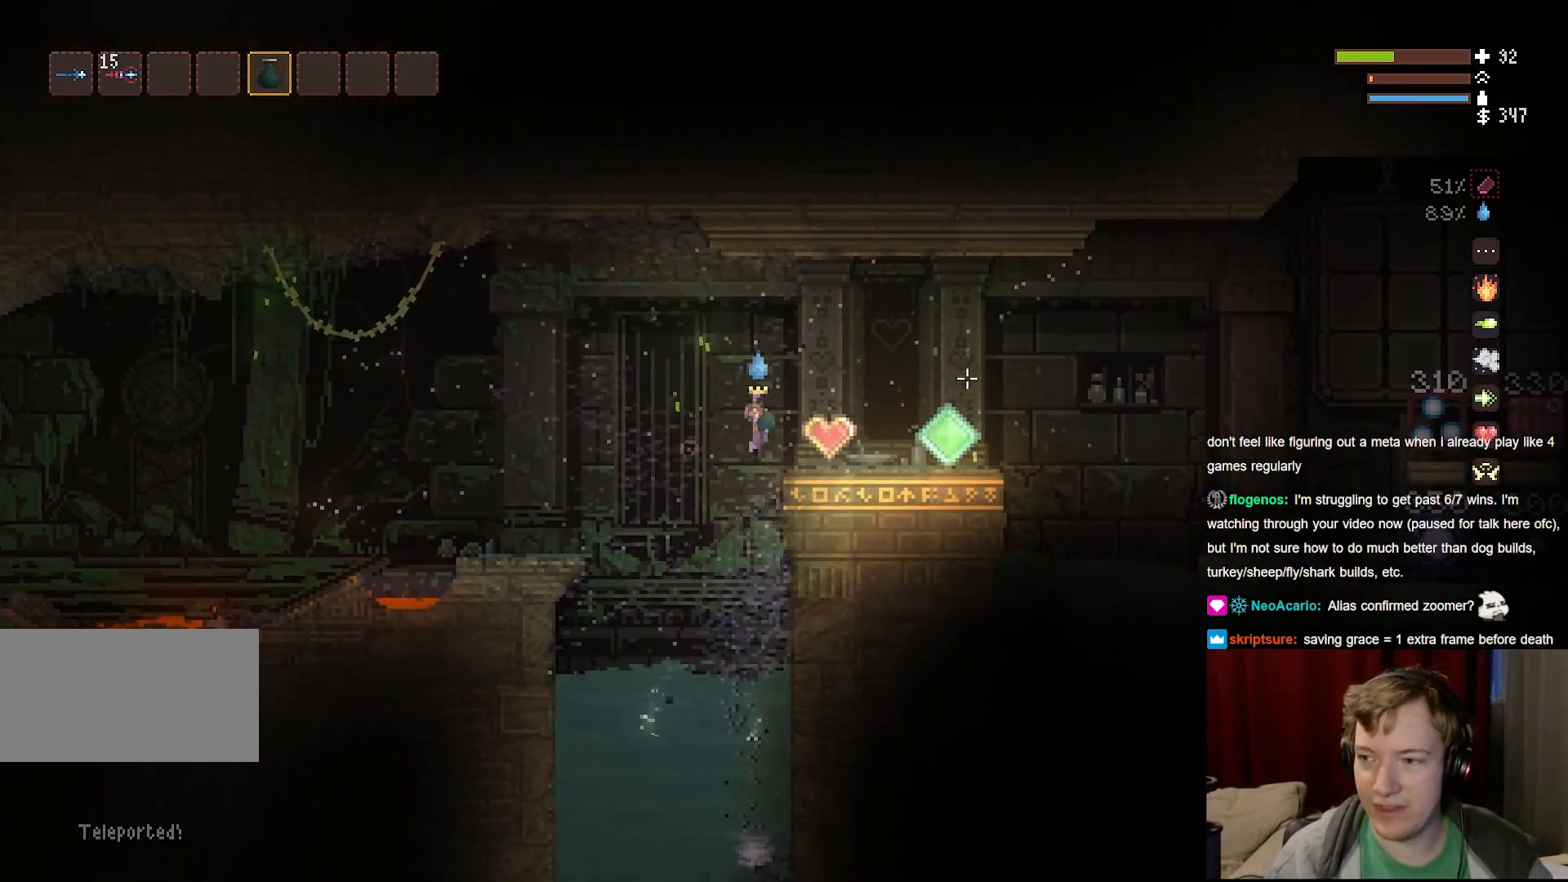
{"keys": ["d"], "mouse": [], "events": [[333, "space", "down"], [417, "space", "up"]]}
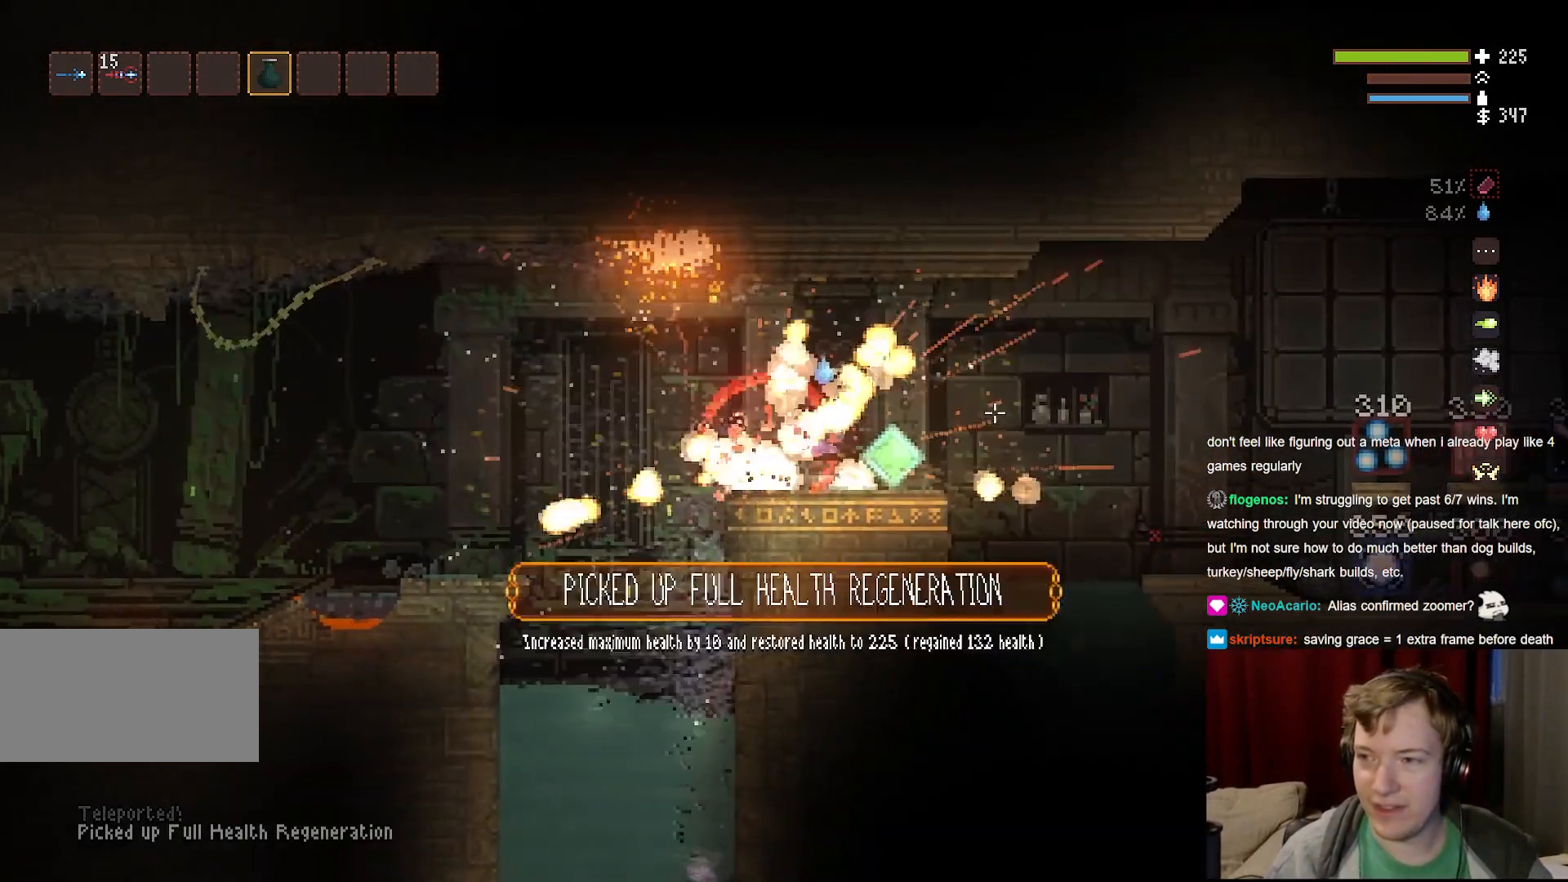
{"keys": ["d"], "mouse": [], "events": [[250, "d", "up"], [483, "d", "down"]]}
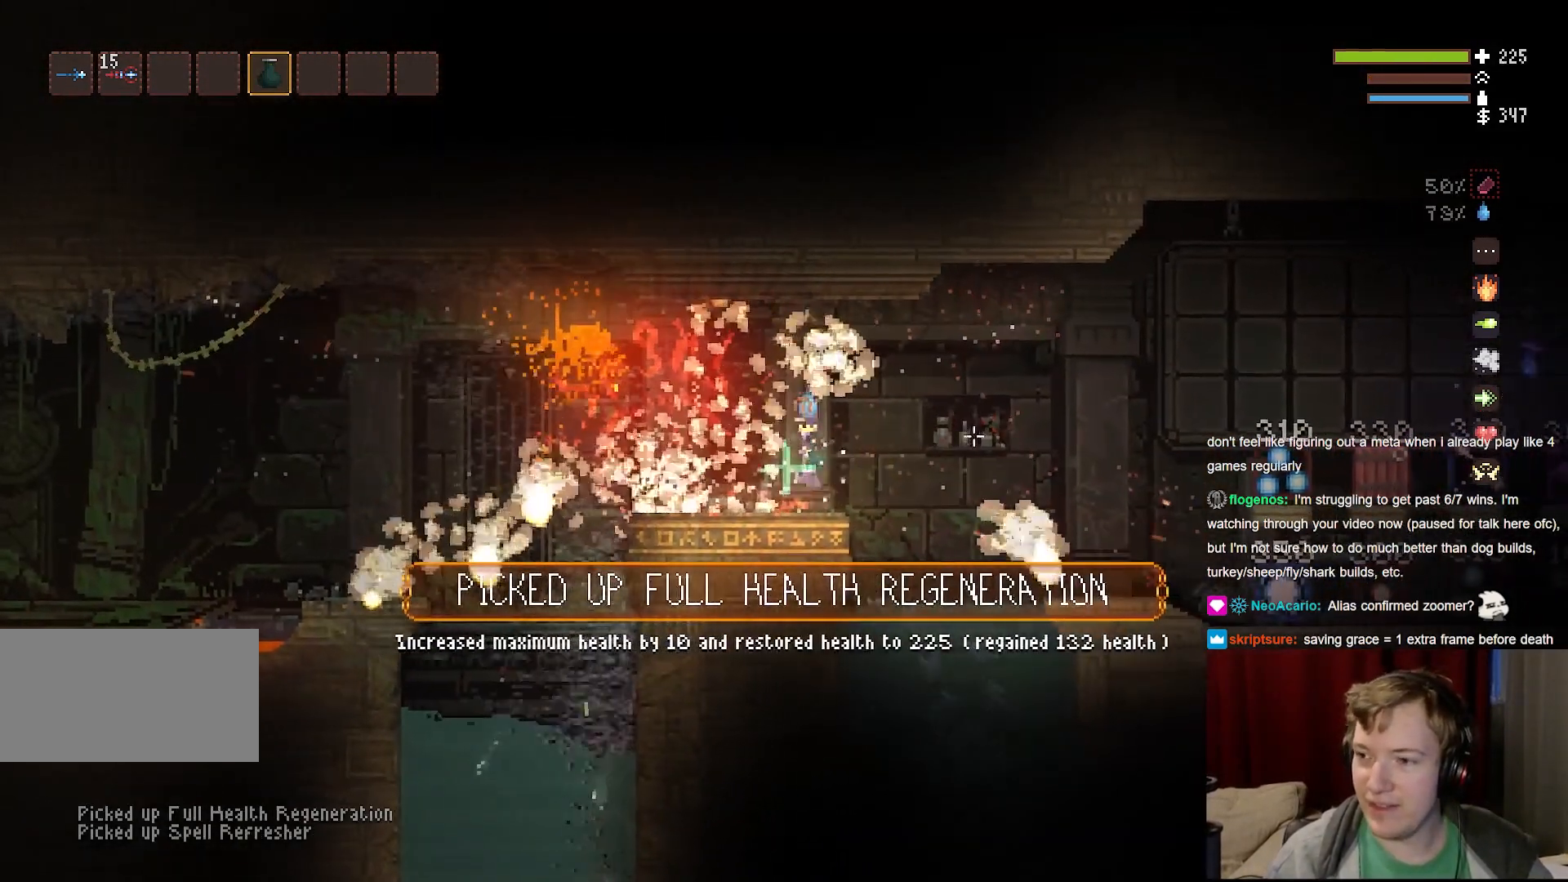
{"keys": ["d"], "mouse": [], "events": [[217, "space", "down"], [383, "space", "up"]]}
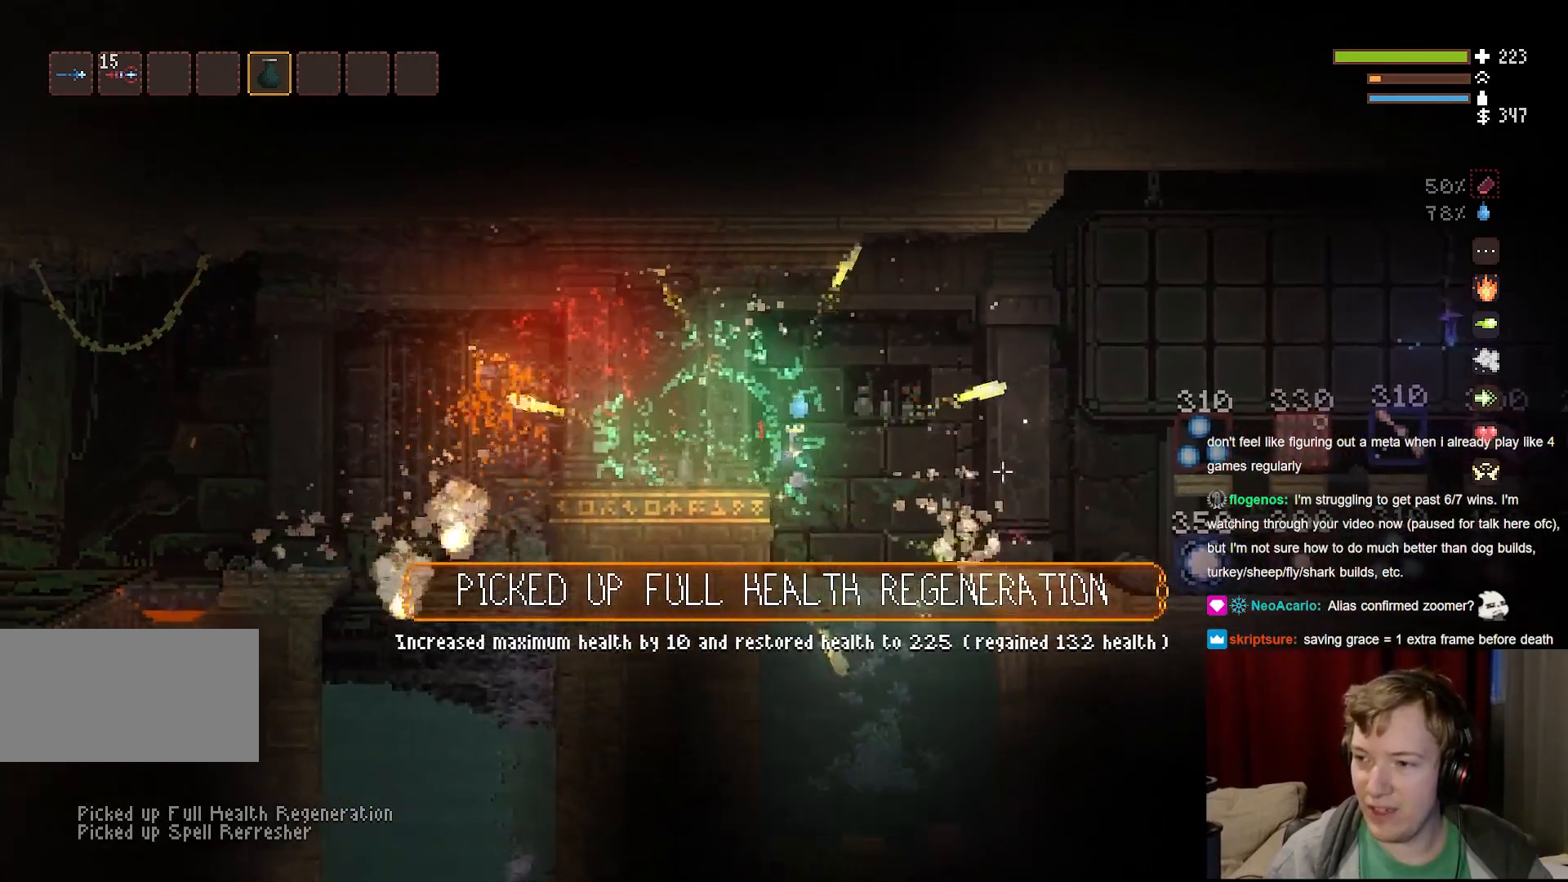
{"keys": ["d", "space"], "mouse": ["right"], "events": [[250, "space", "down"], [500, "mouse_right", "down"]]}
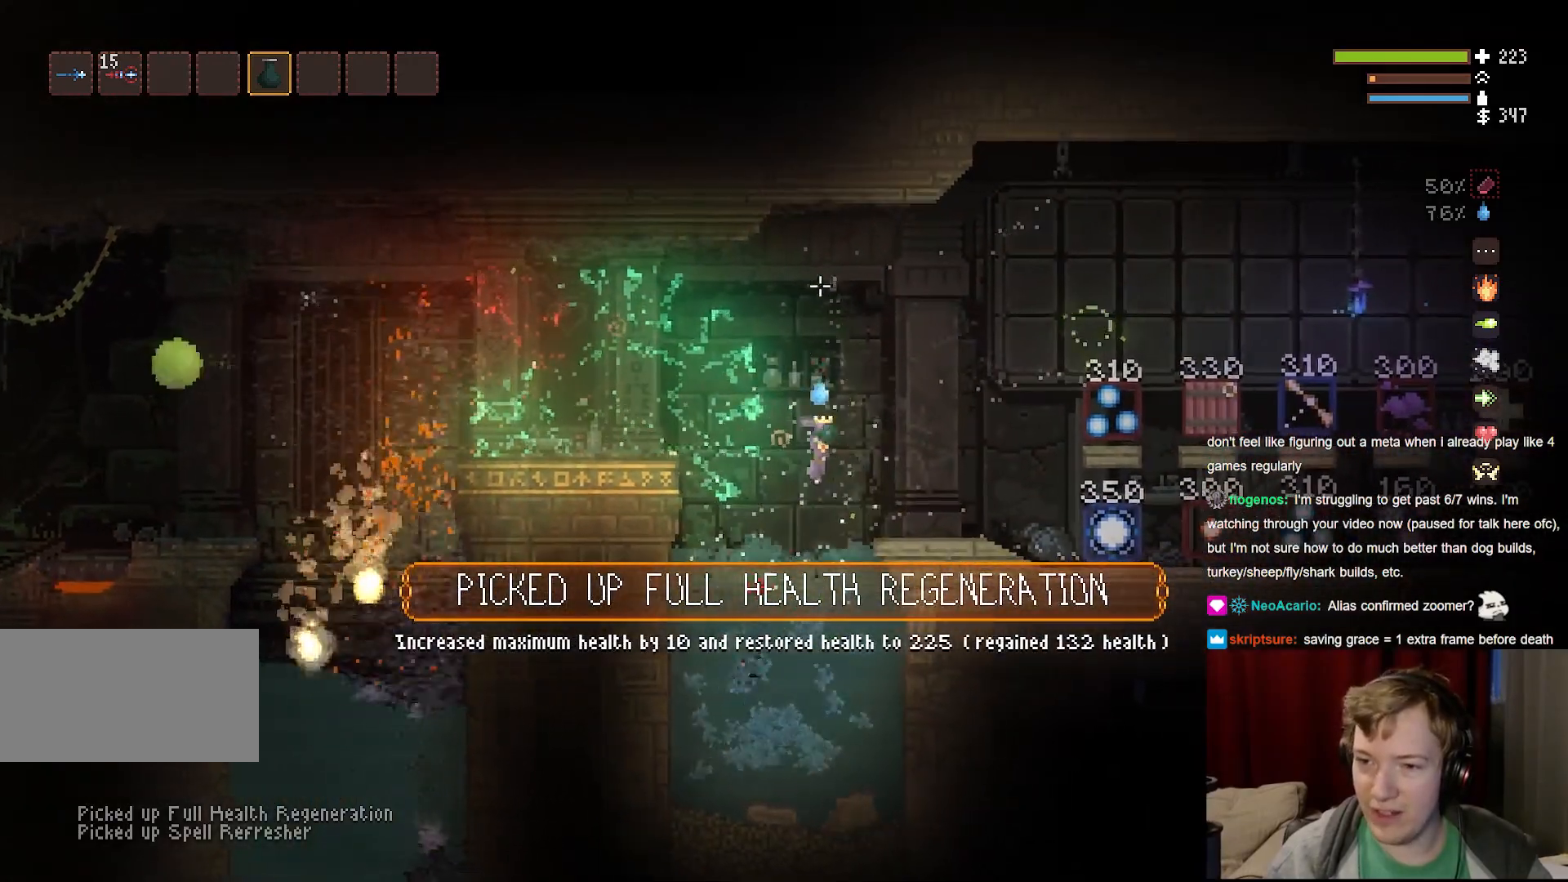
{"keys": ["d"], "mouse": [], "events": [[450, "mouse_right", "up"], [450, "space", "up"]]}
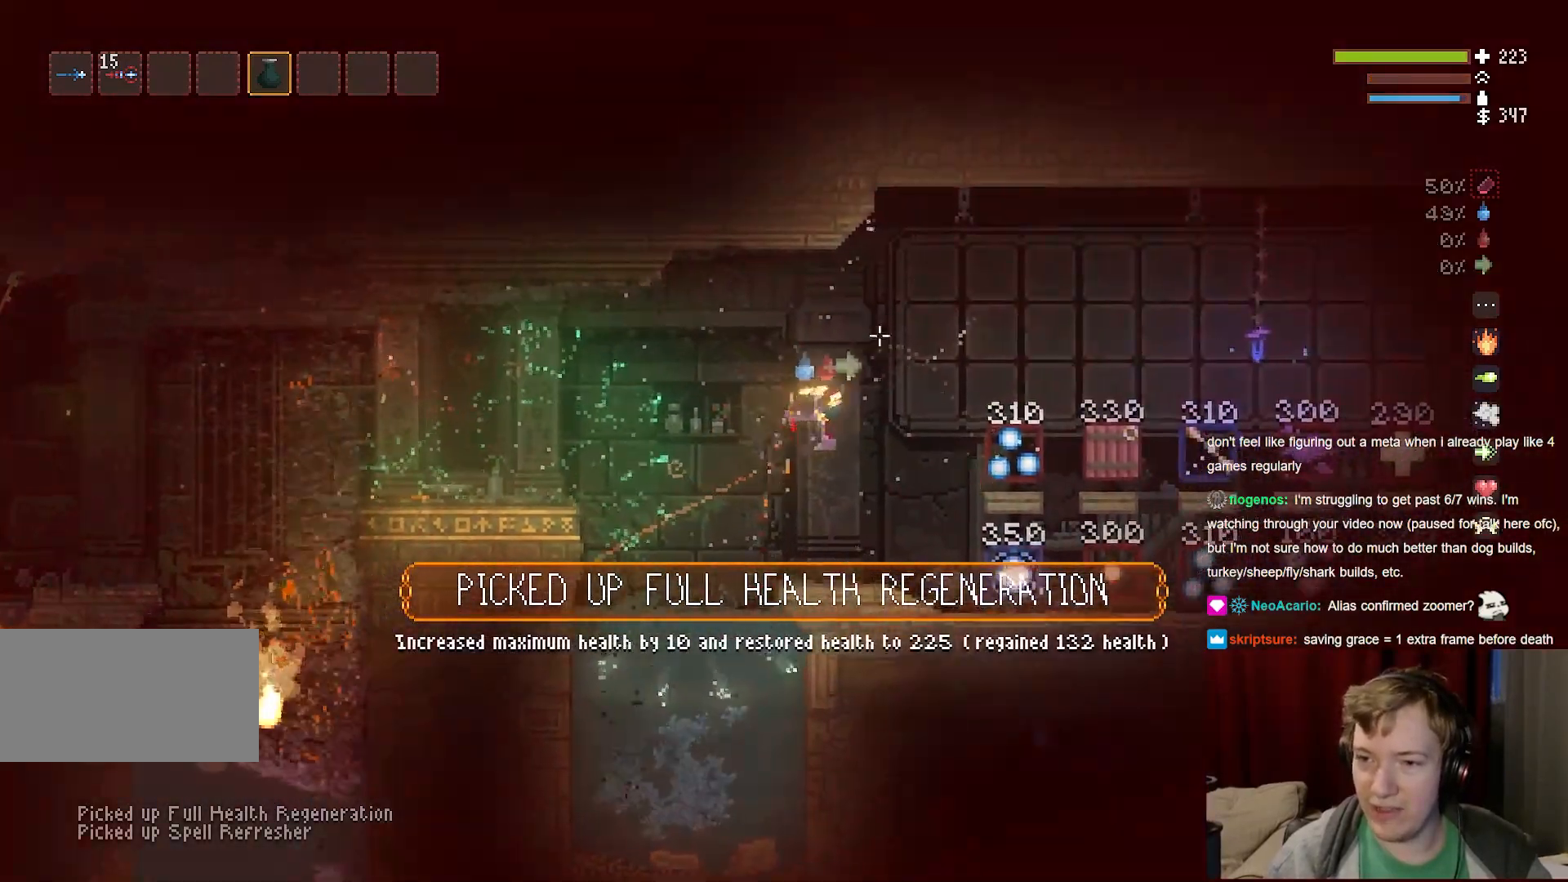
{"keys": ["d", "space"], "mouse": [], "events": [[233, "mouse_mb5", "down"], [300, "mouse_mb5", "up"], [483, "space", "down"]]}
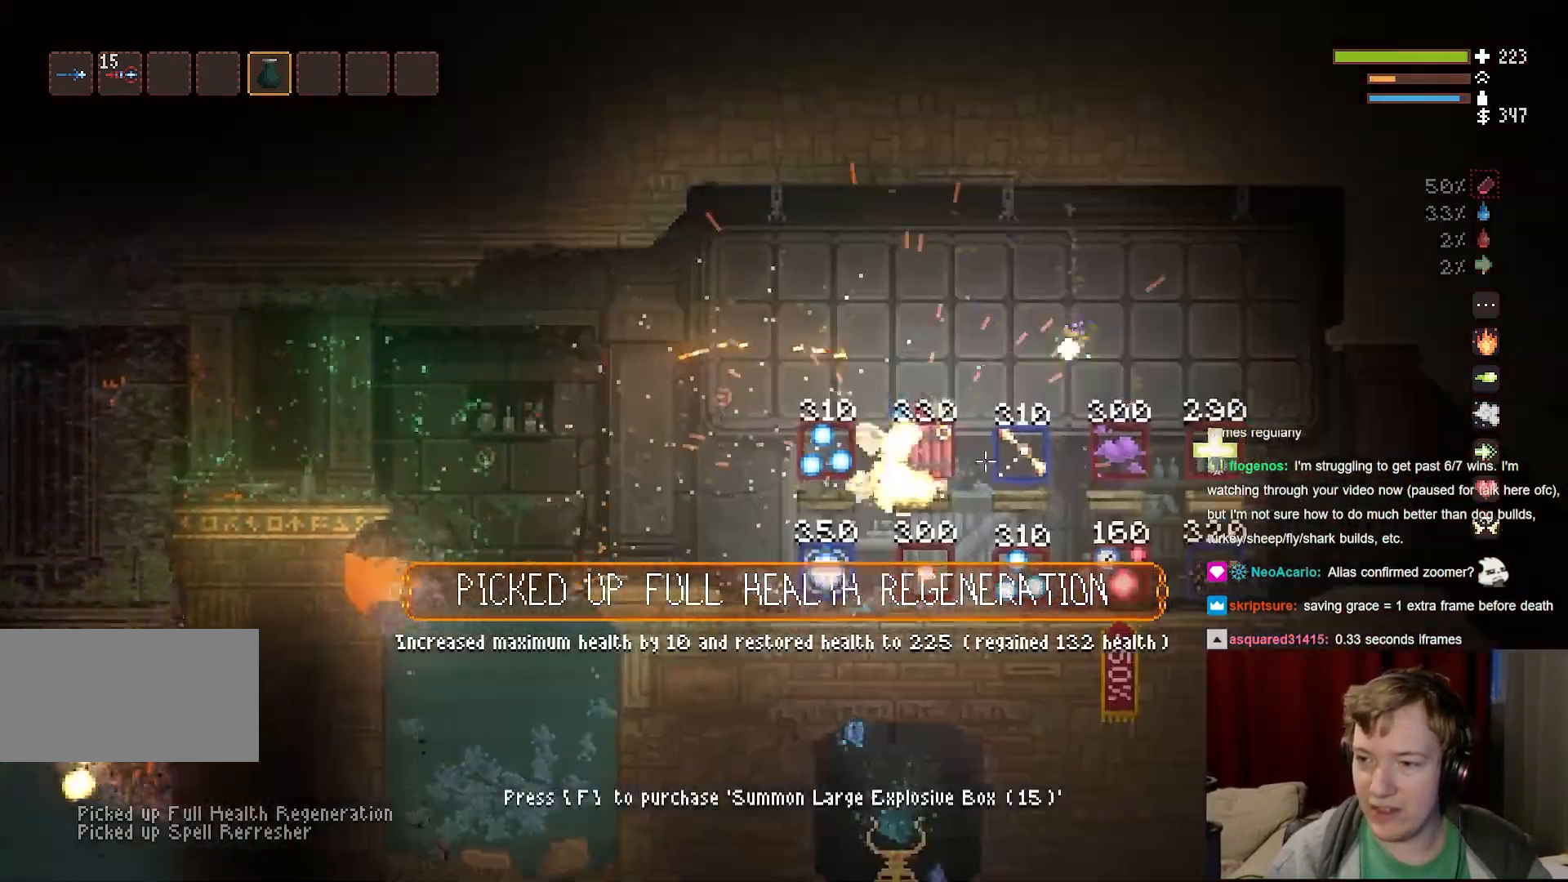
{"keys": ["d"], "mouse": [], "events": [[133, "space", "up"]]}
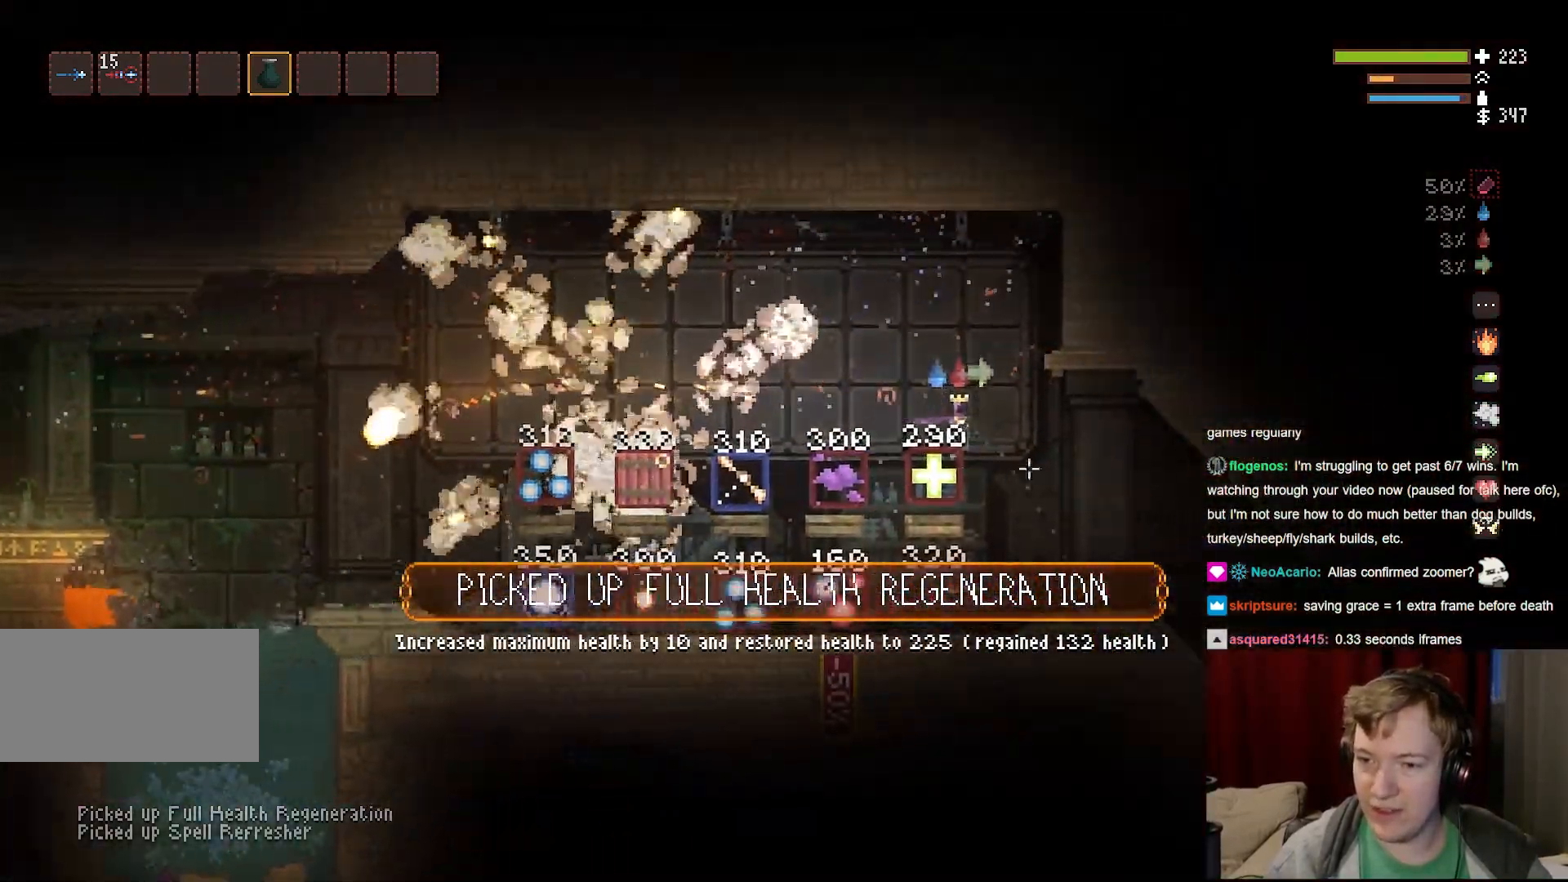
{"keys": ["d"], "mouse": [], "events": []}
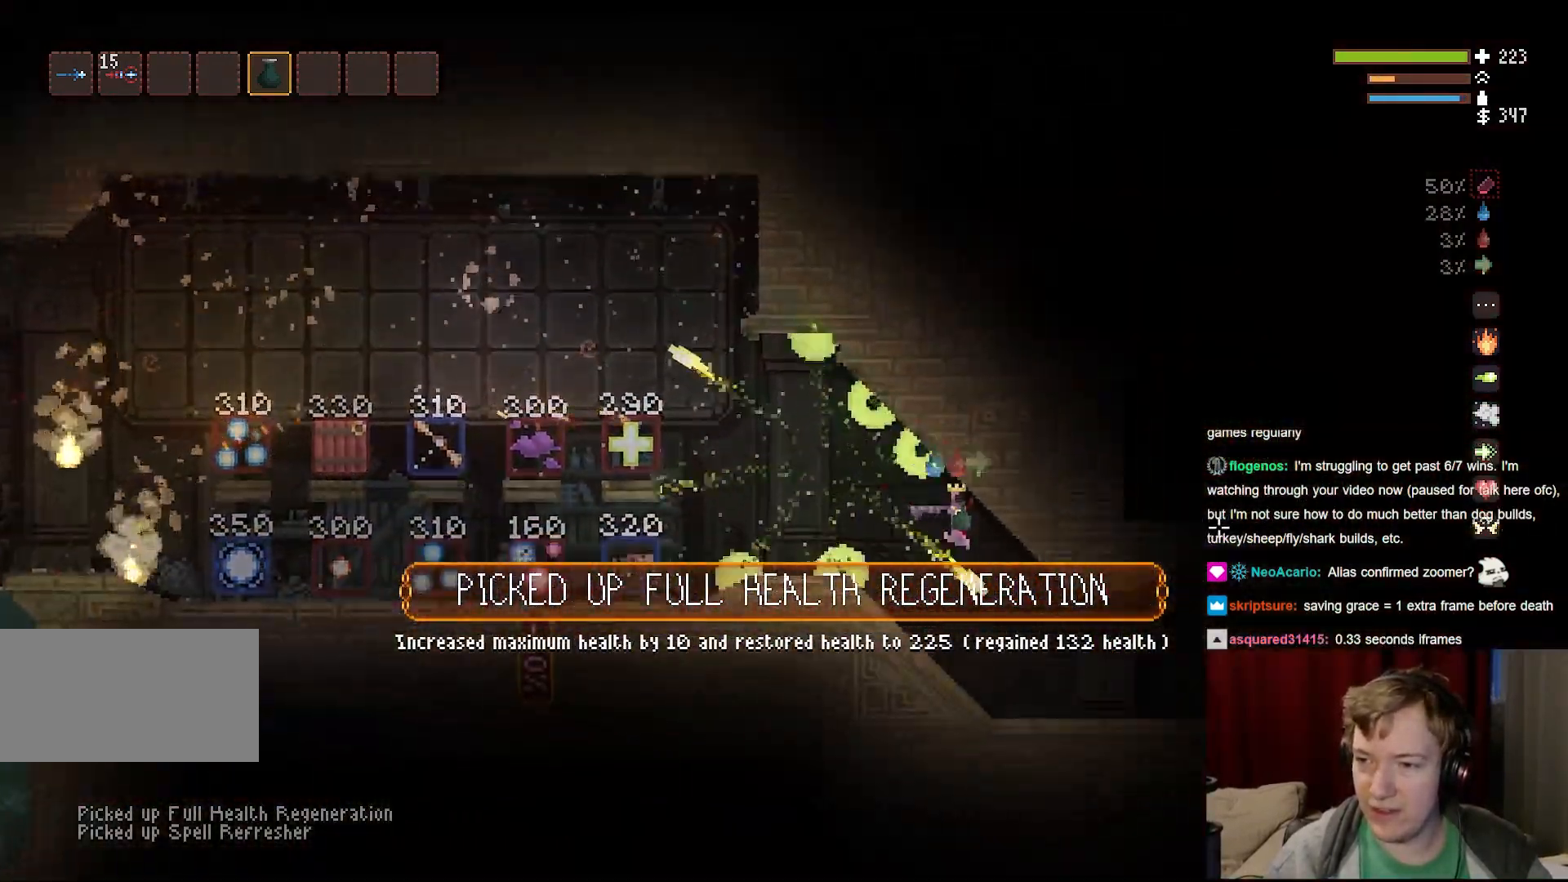
{"keys": ["d", "space"], "mouse": [], "events": [[383, "space", "down"]]}
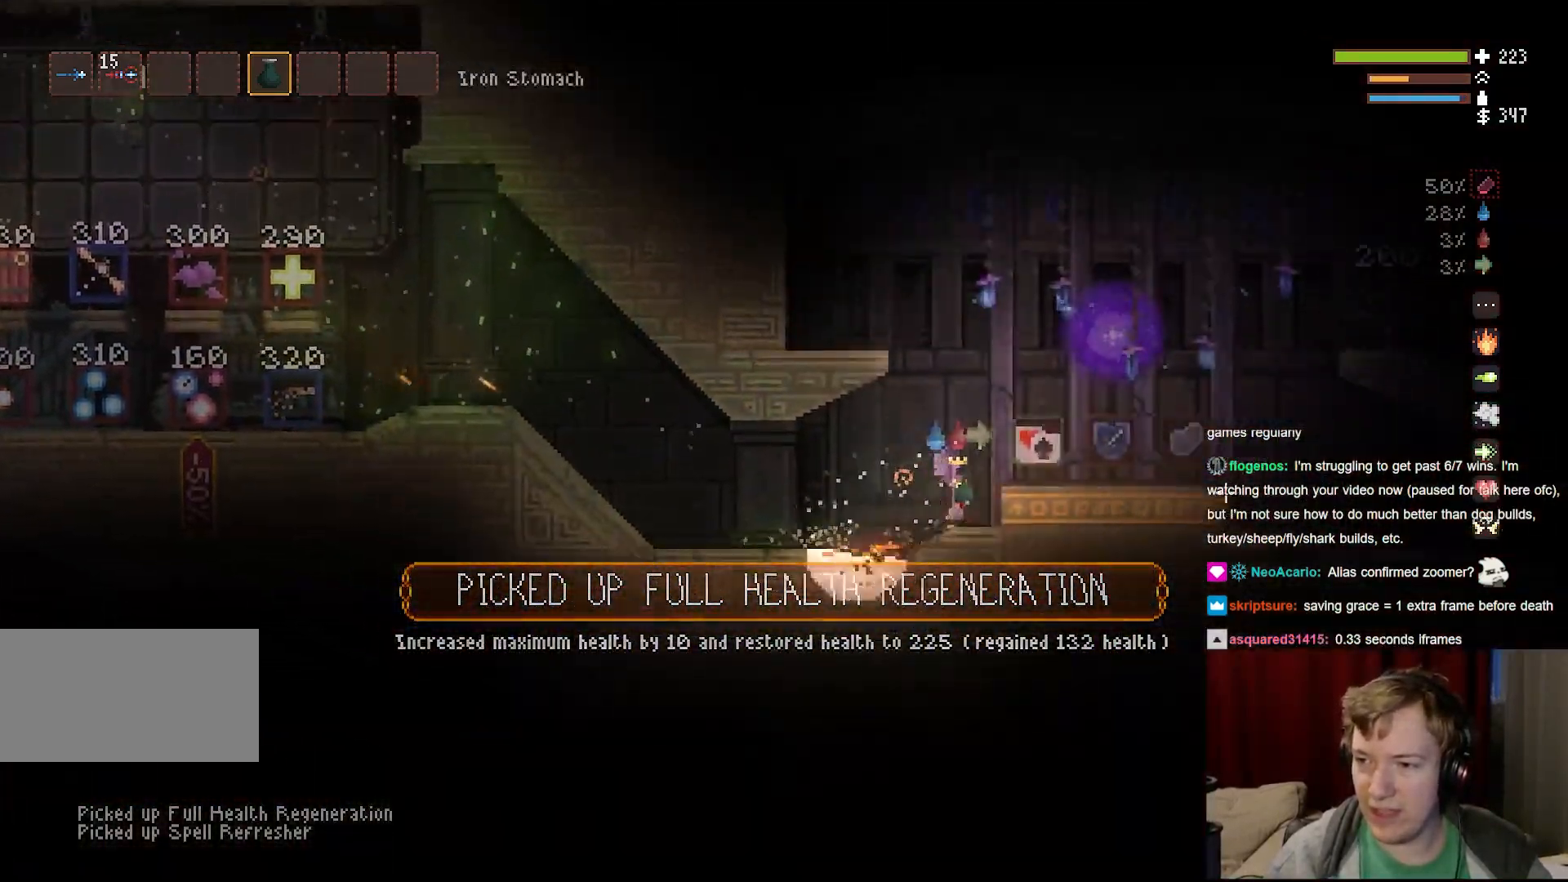
{"keys": [], "mouse": [], "events": [[17, "d", "up"], [67, "space", "up"], [233, "space", "down"], [400, "space", "up"]]}
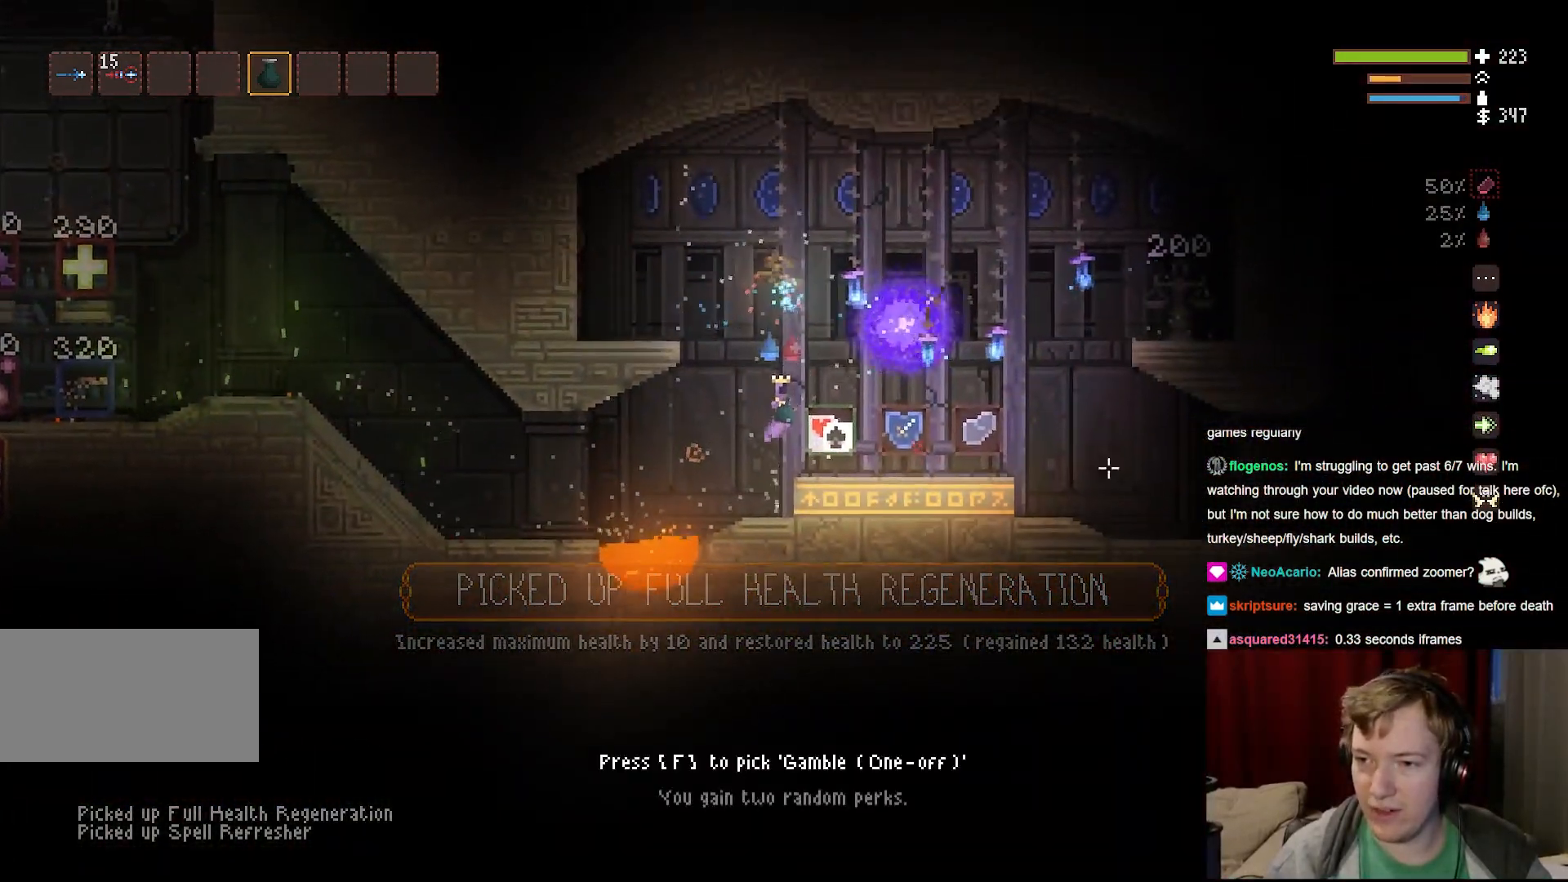
{"keys": [], "mouse": [], "events": [[17, "d", "down"], [183, "d", "up"], [367, "d", "down"], [500, "d", "up"]]}
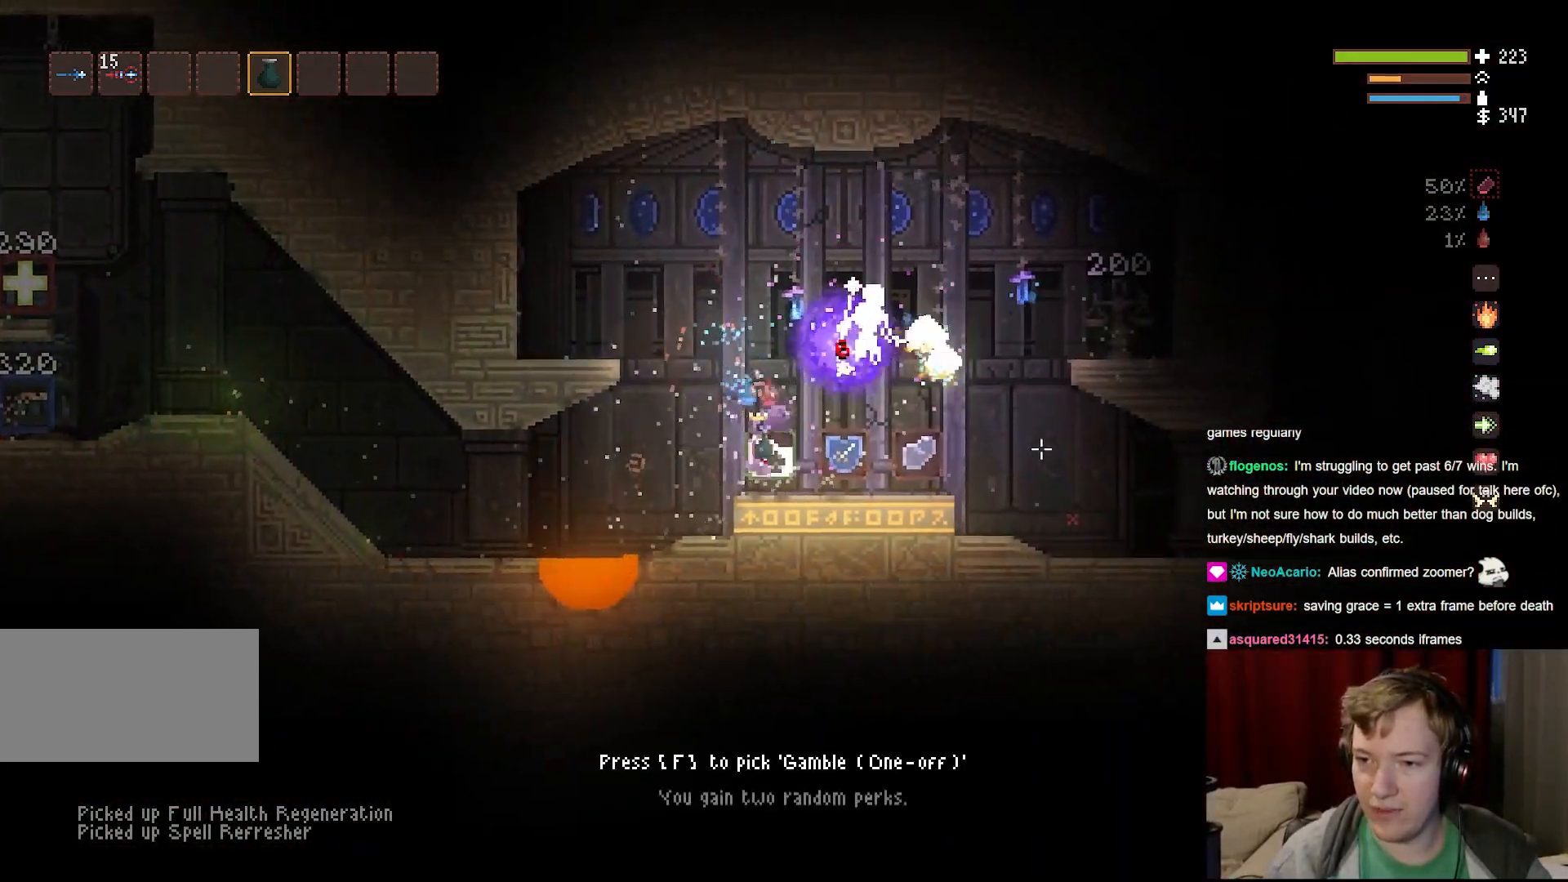
{"keys": ["d"], "mouse": [], "events": [[167, "a", "down"], [250, "a", "up"], [267, "f", "down"], [350, "d", "down"], [383, "f", "up"]]}
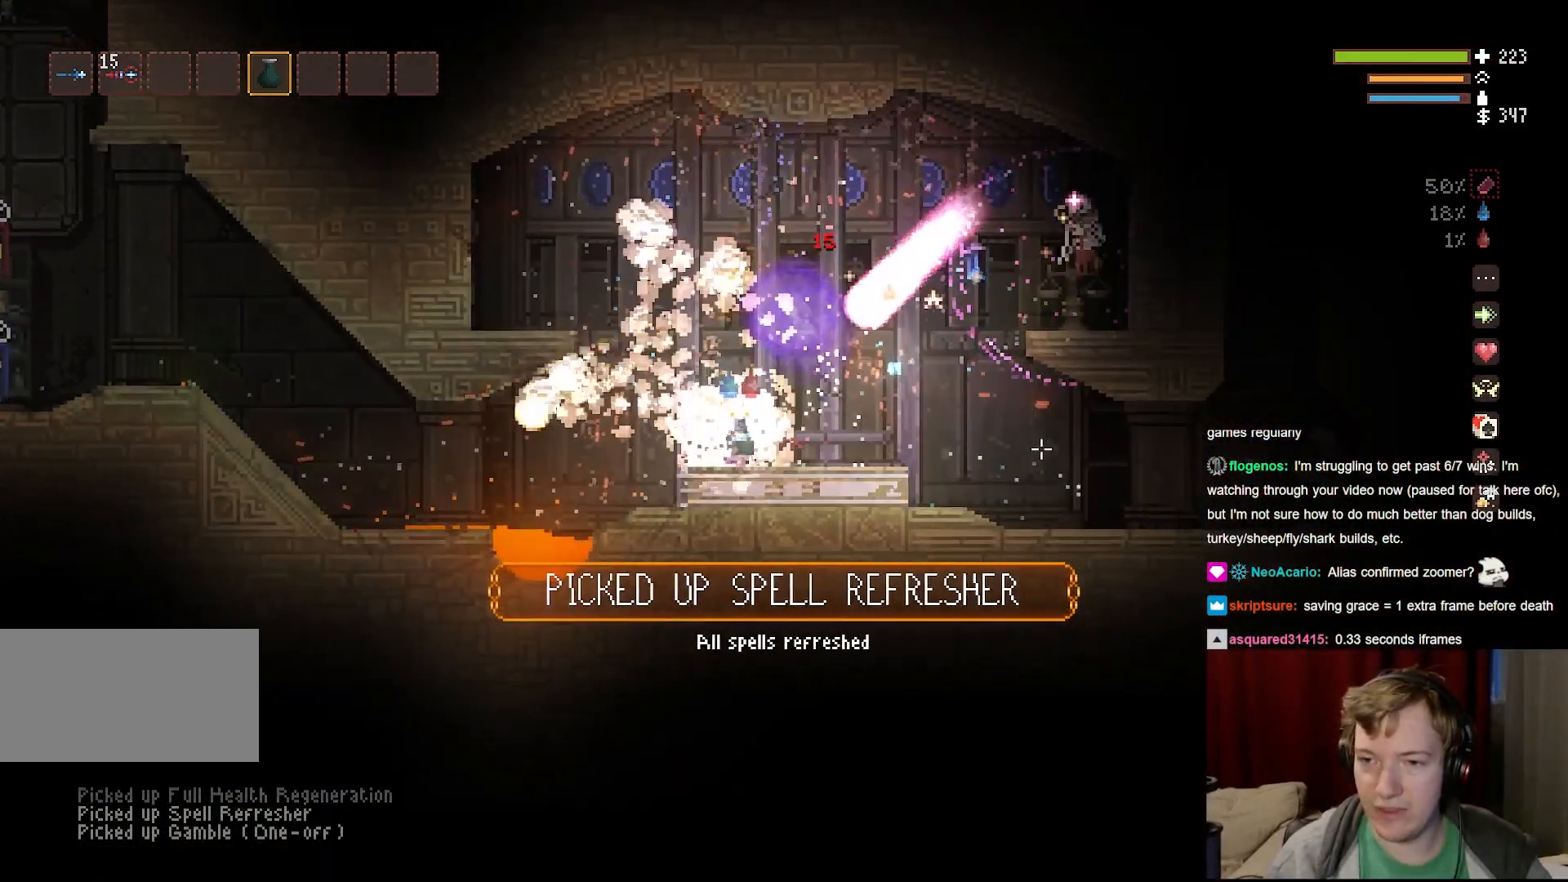
{"keys": ["d"], "mouse": [], "events": [[67, "space", "down"], [133, "space", "up"]]}
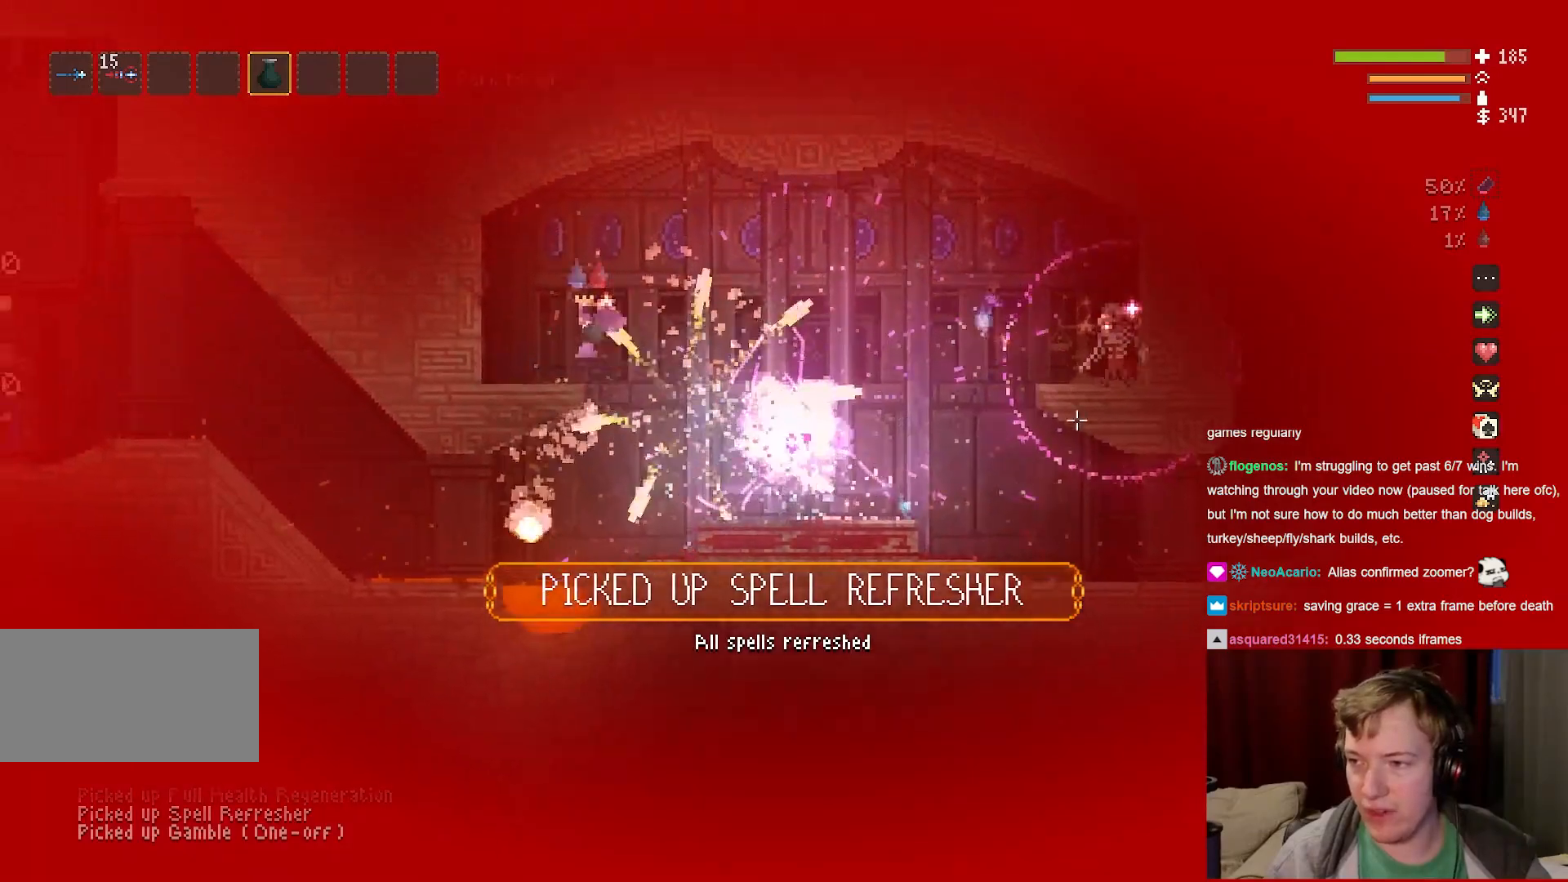
{"keys": ["d"], "mouse": [], "events": []}
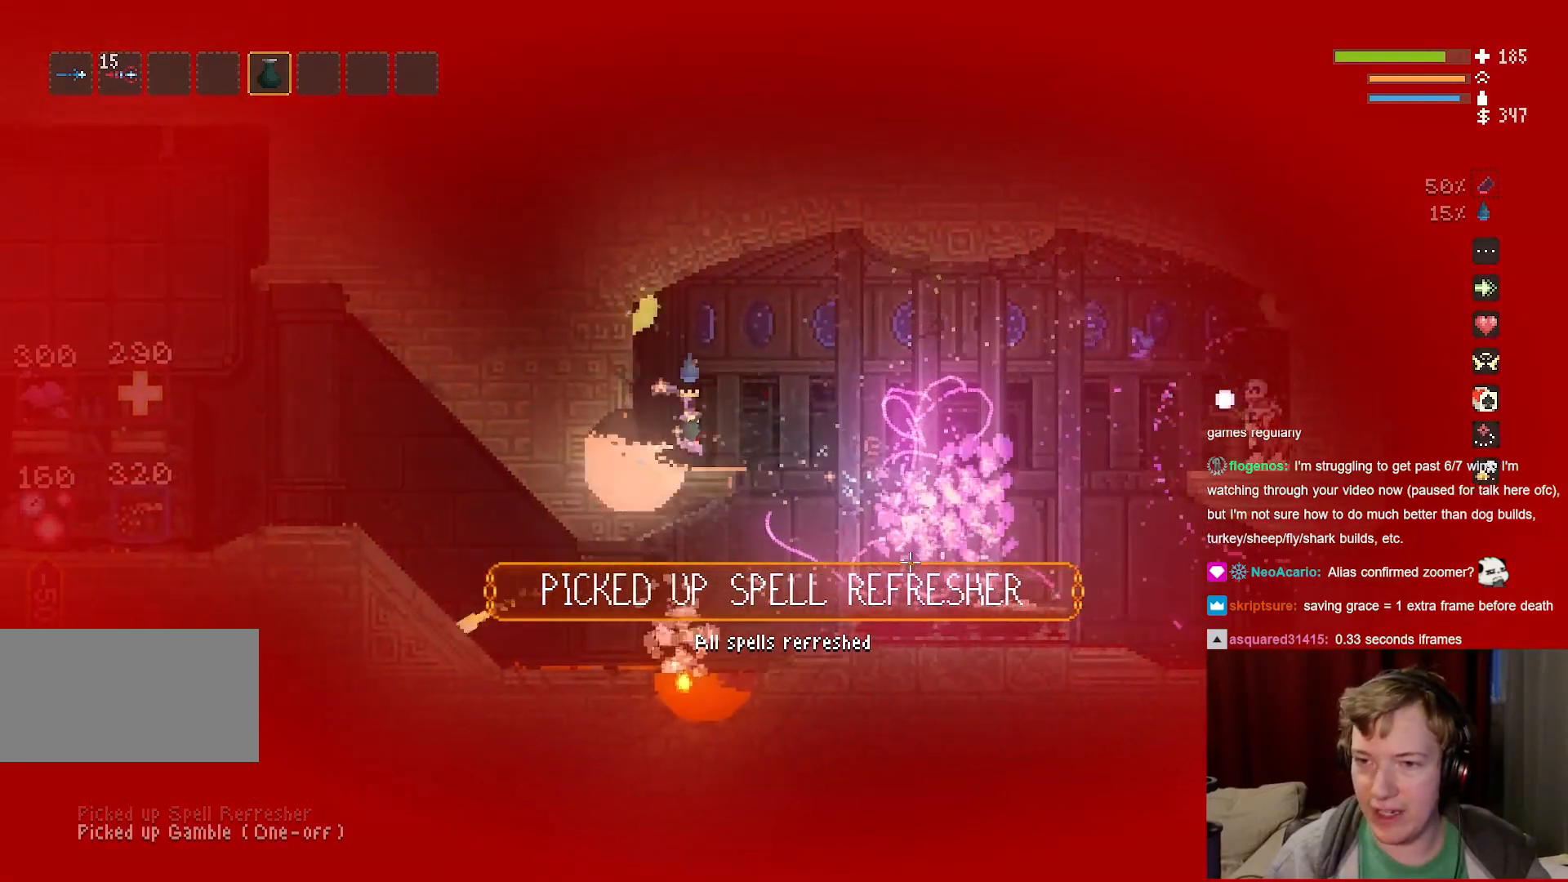
{"keys": ["d"], "mouse": [], "events": [[67, "mouse_right", "down"], [433, "mouse_right", "up"]]}
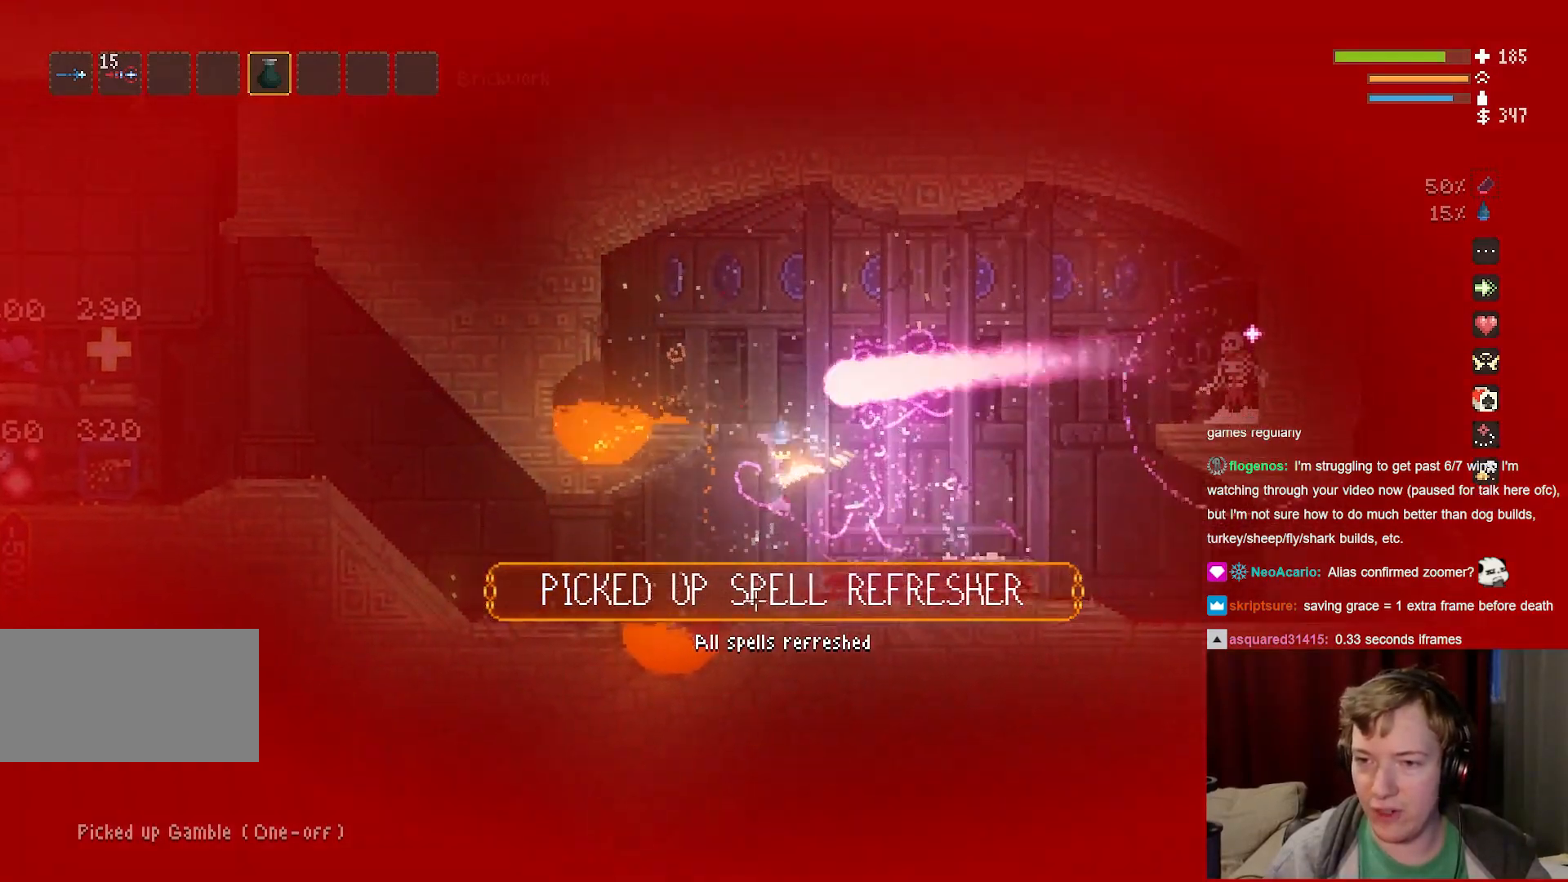
{"keys": ["d"], "mouse": ["right"], "events": [[50, "space", "down"], [217, "space", "up"], [450, "mouse_right", "down"]]}
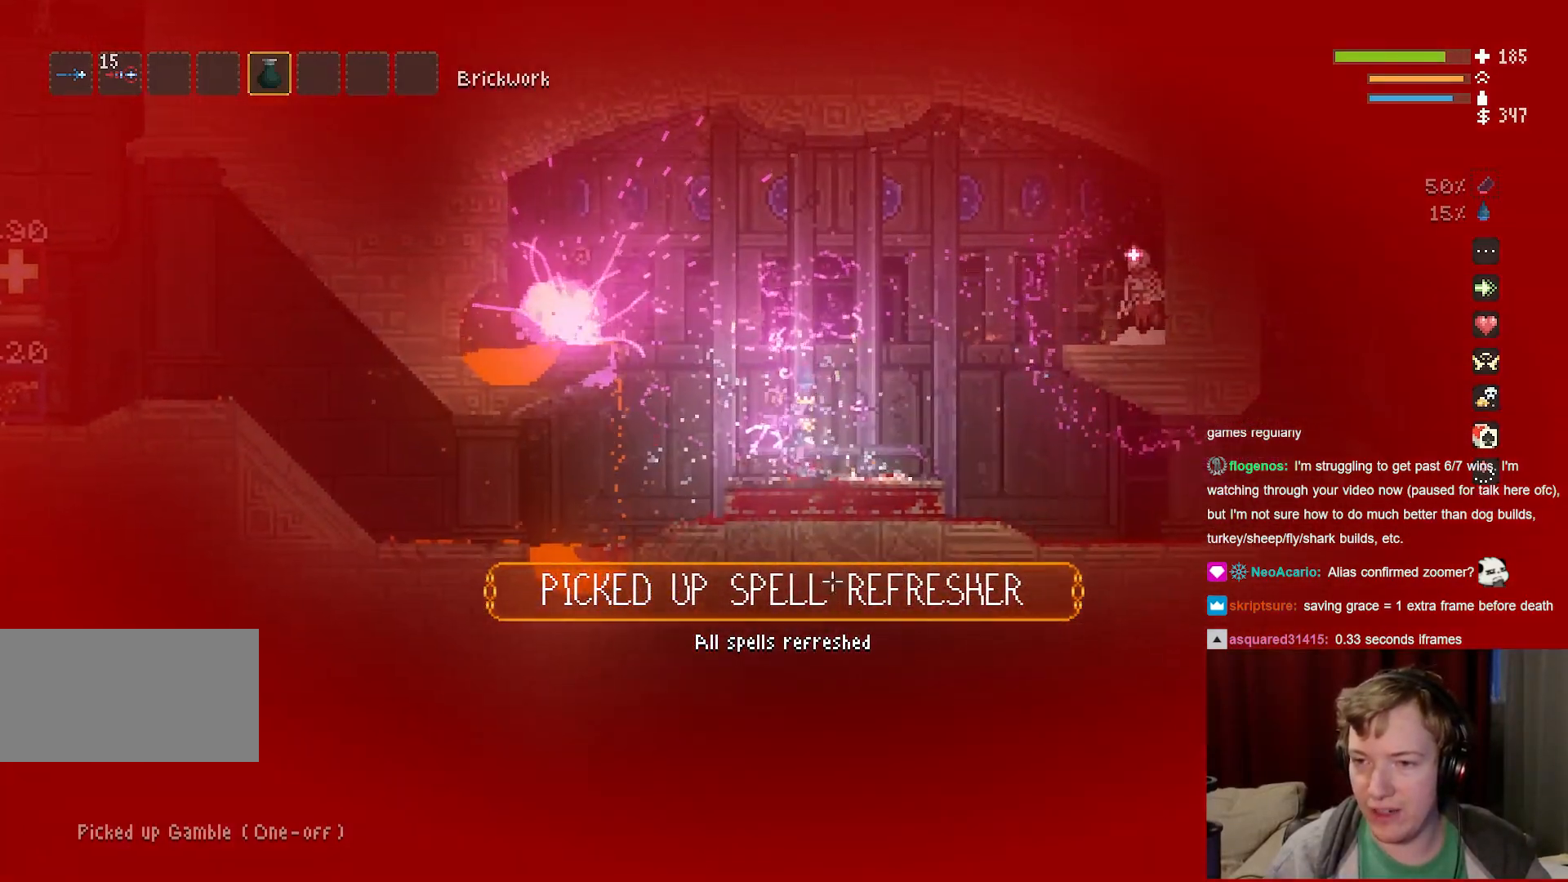
{"keys": ["d"], "mouse": [], "events": [[283, "mouse_right", "up"]]}
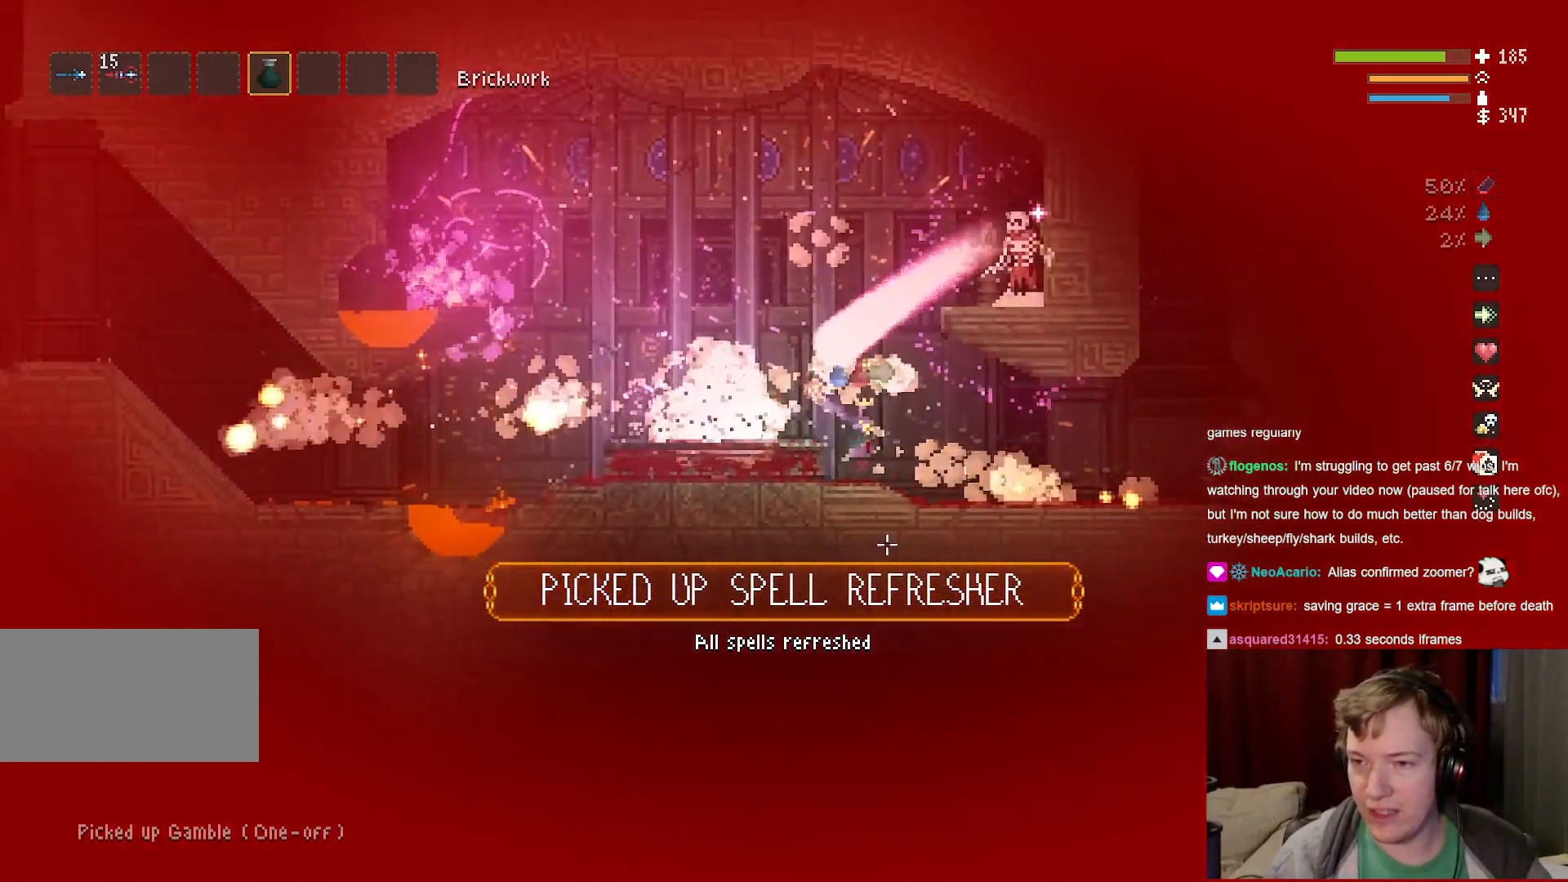
{"keys": ["space"], "mouse": [], "events": [[200, "space", "down"], [433, "d", "up"]]}
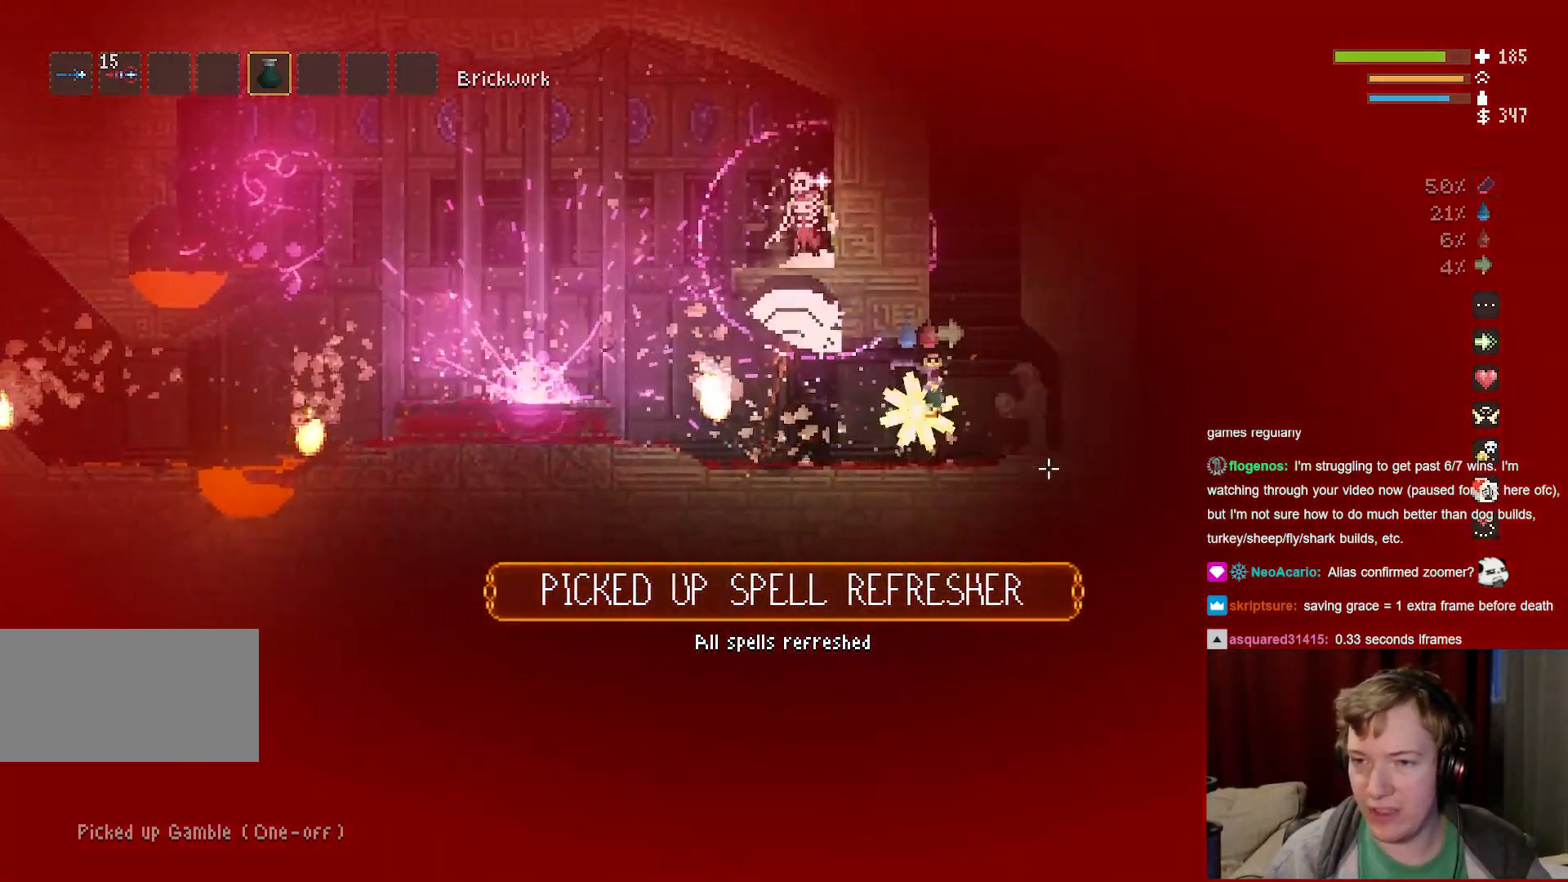
{"keys": ["space"], "mouse": [], "events": [[133, "a", "down"], [250, "a", "up"]]}
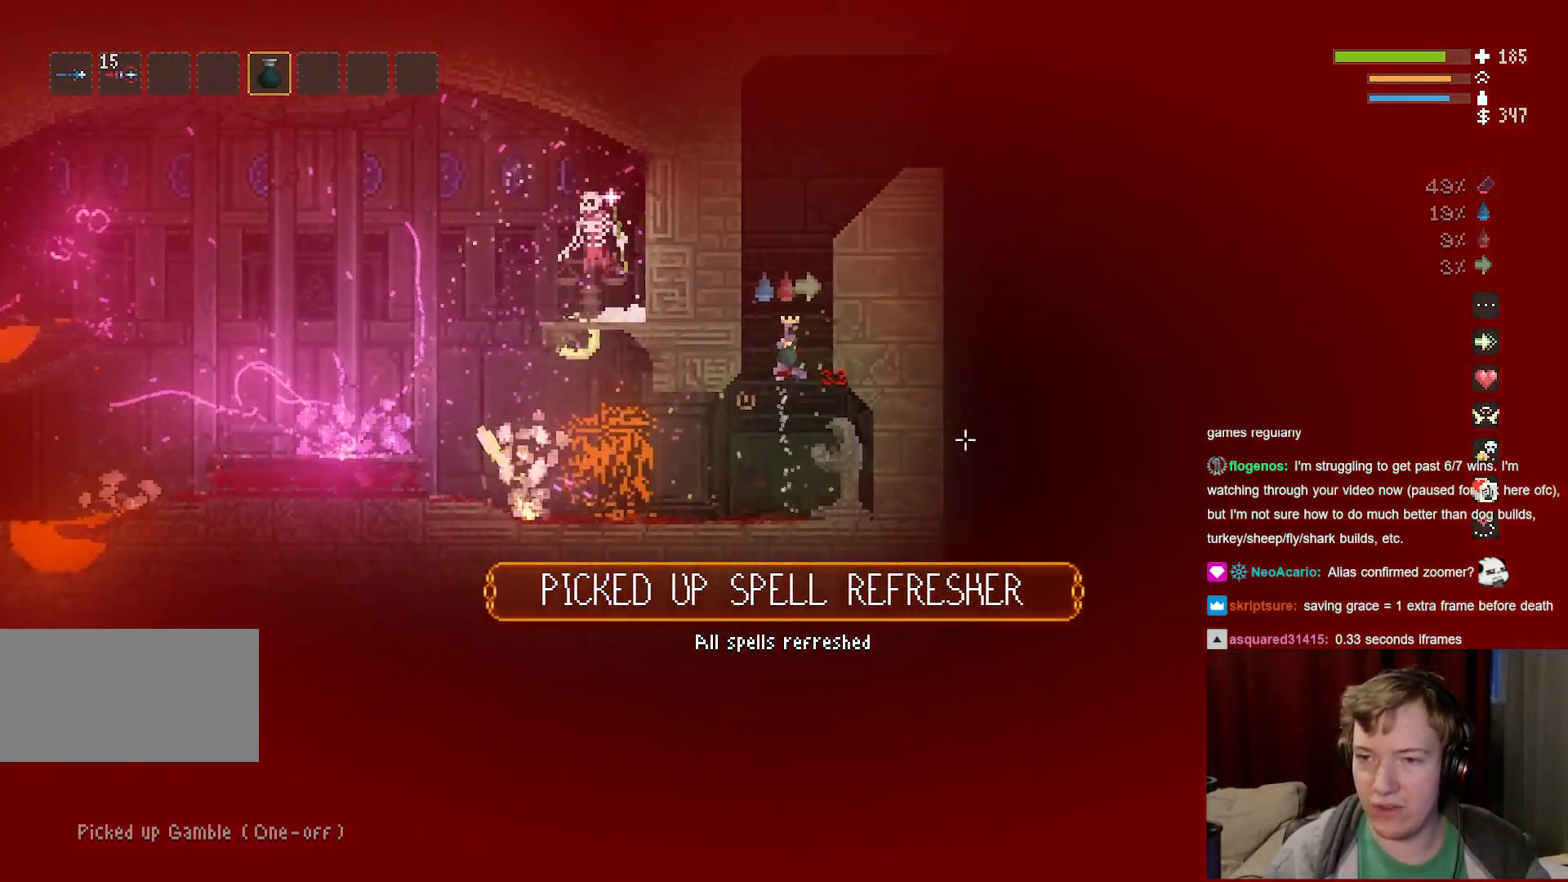
{"keys": ["space"], "mouse": [], "events": []}
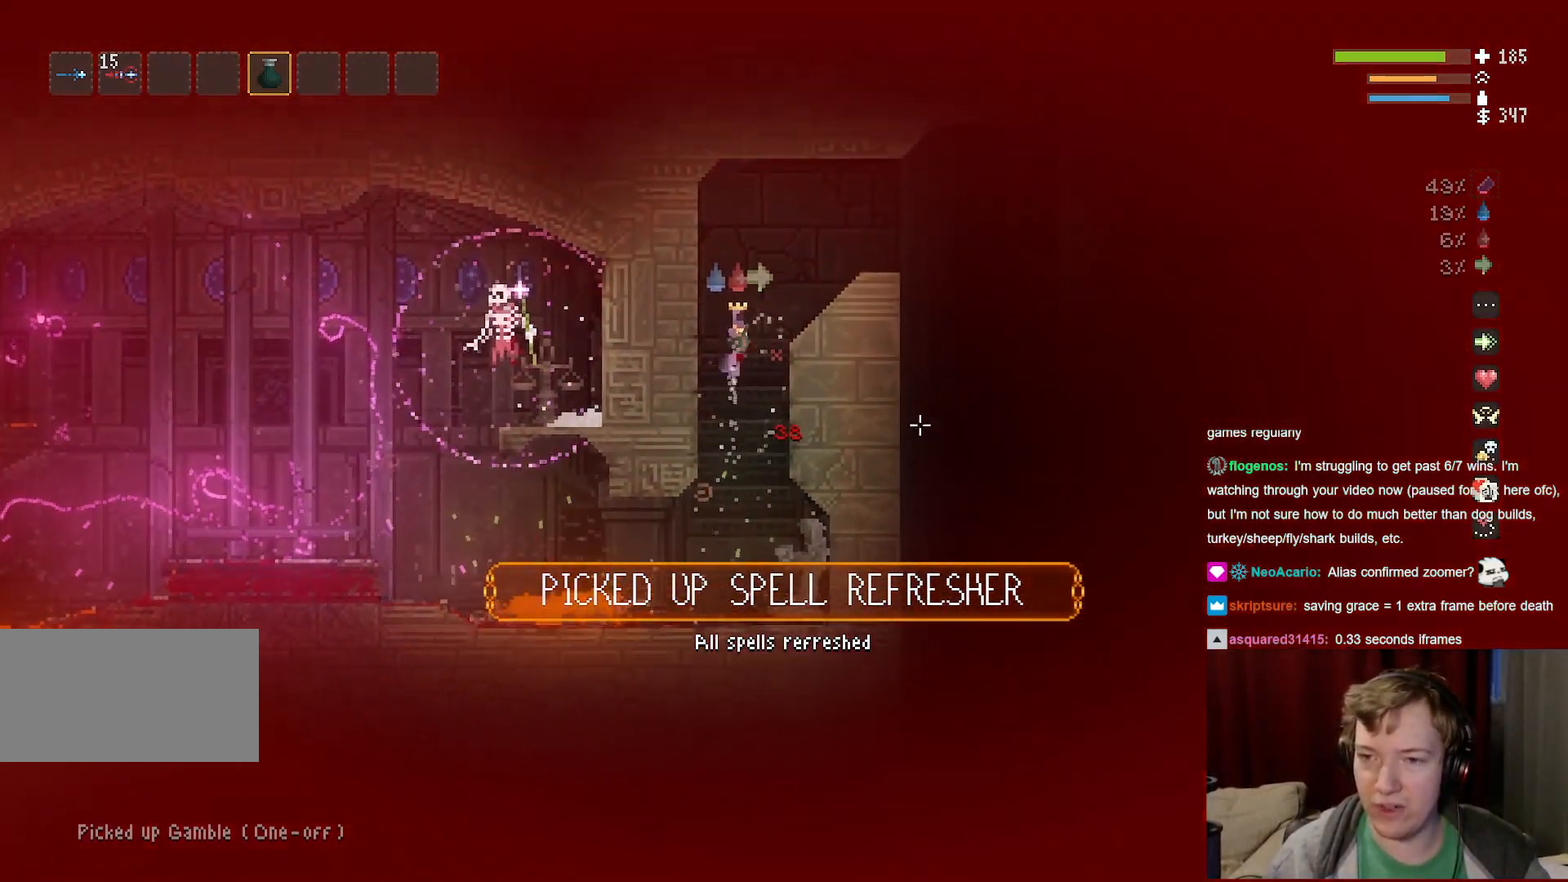
{"keys": ["d"], "mouse": [], "events": [[100, "d", "down"], [400, "space", "up"]]}
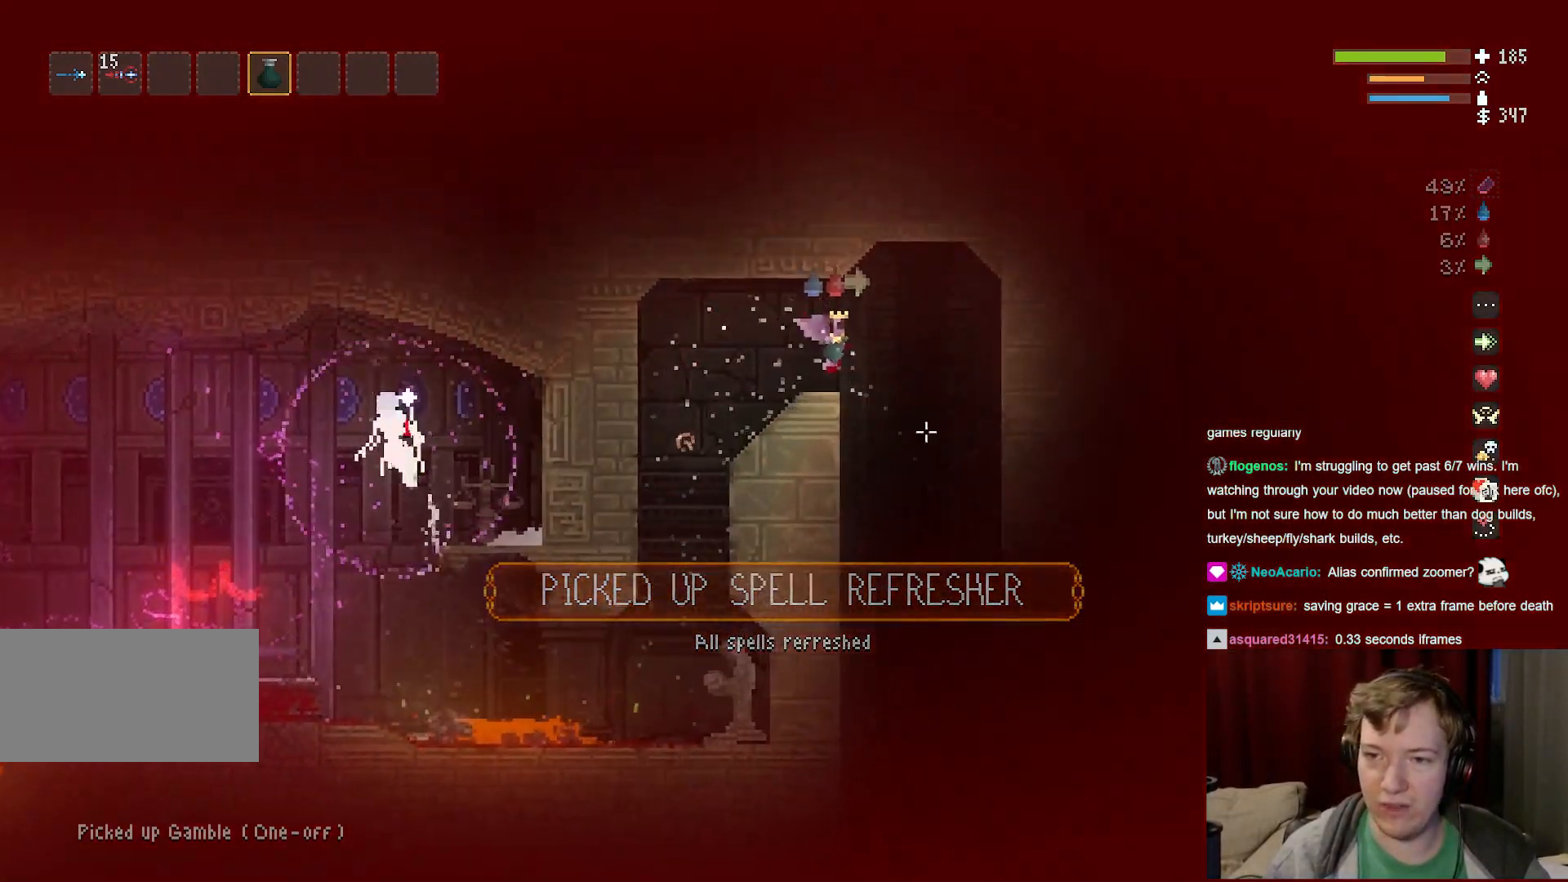
{"keys": [], "mouse": [], "events": [[67, "tab", "down"], [183, "d", "up"], [200, "tab", "up"], [350, "tab", "down"], [400, "a", "down"], [450, "tab", "up"], [500, "a", "up"]]}